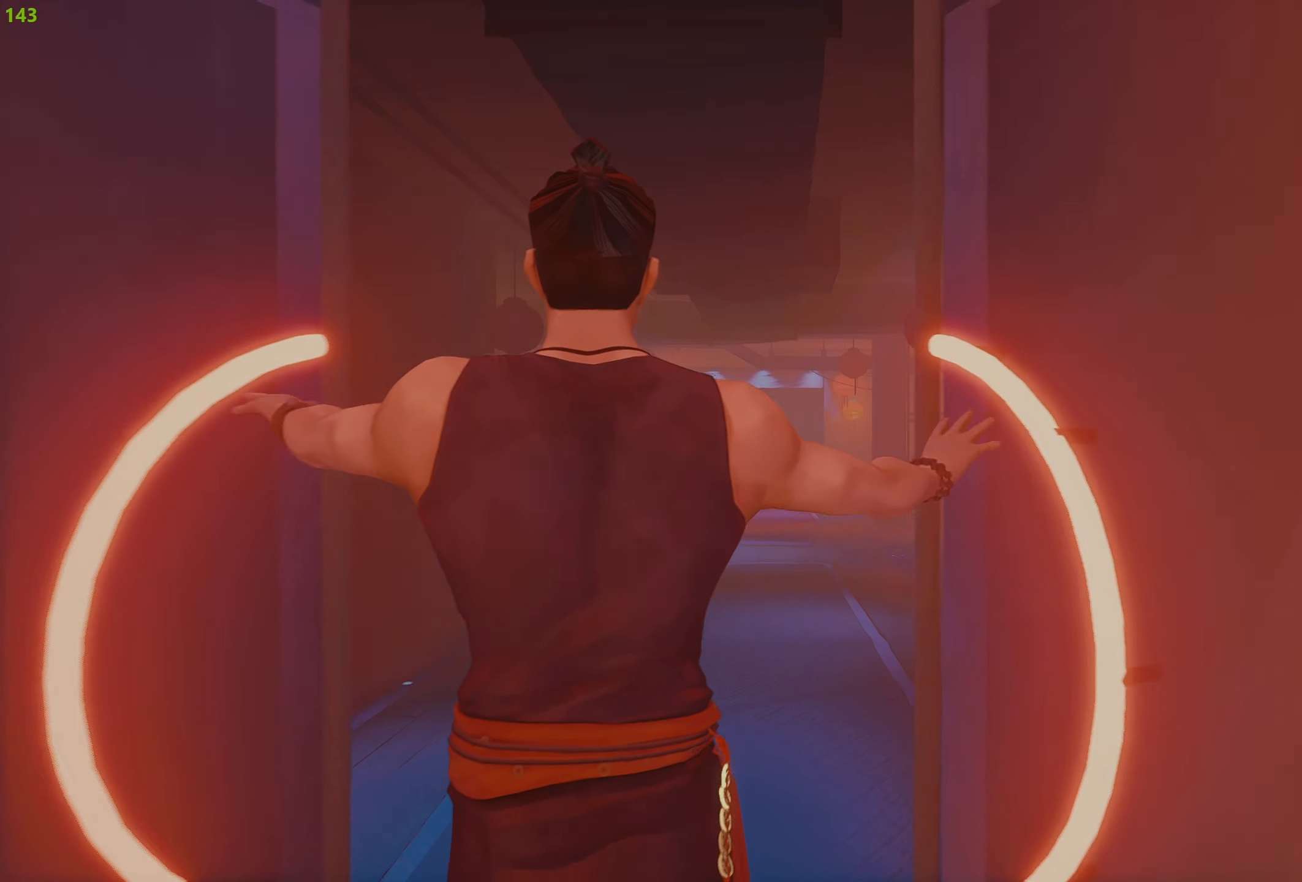
Gameplay with a controller (PlayStation layout); each line is a JSON object with the inputs held at the frame after it. "events" lists button and stick changes between this image and that frame as [ms after this image, input, new state], when the widget could be followed in between.
{"buttons": ["R2"], "left_stick": "up", "right_stick": "center", "events": []}
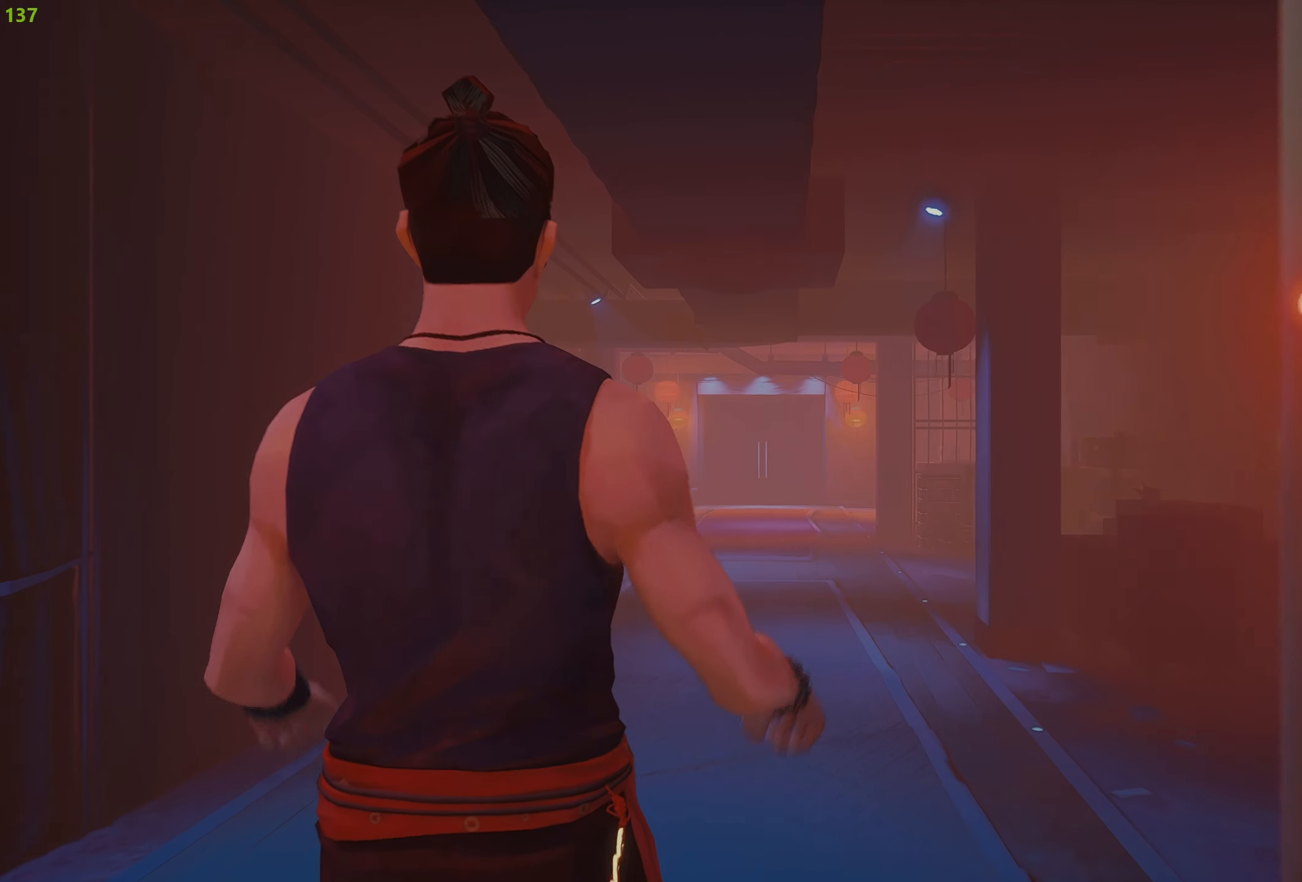
{"buttons": ["R2"], "left_stick": "up", "right_stick": "center", "events": []}
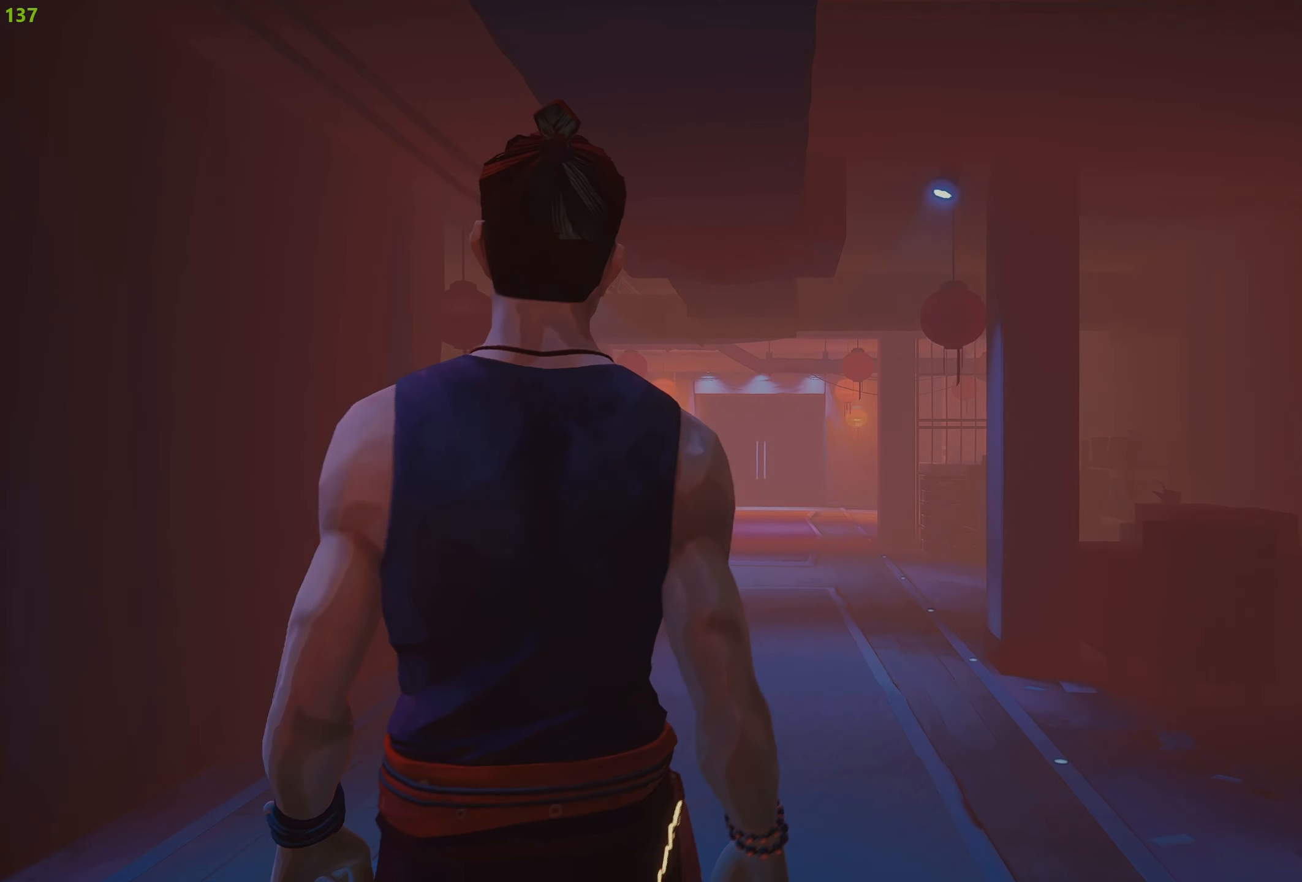
{"buttons": ["R2"], "left_stick": "up", "right_stick": "center", "events": []}
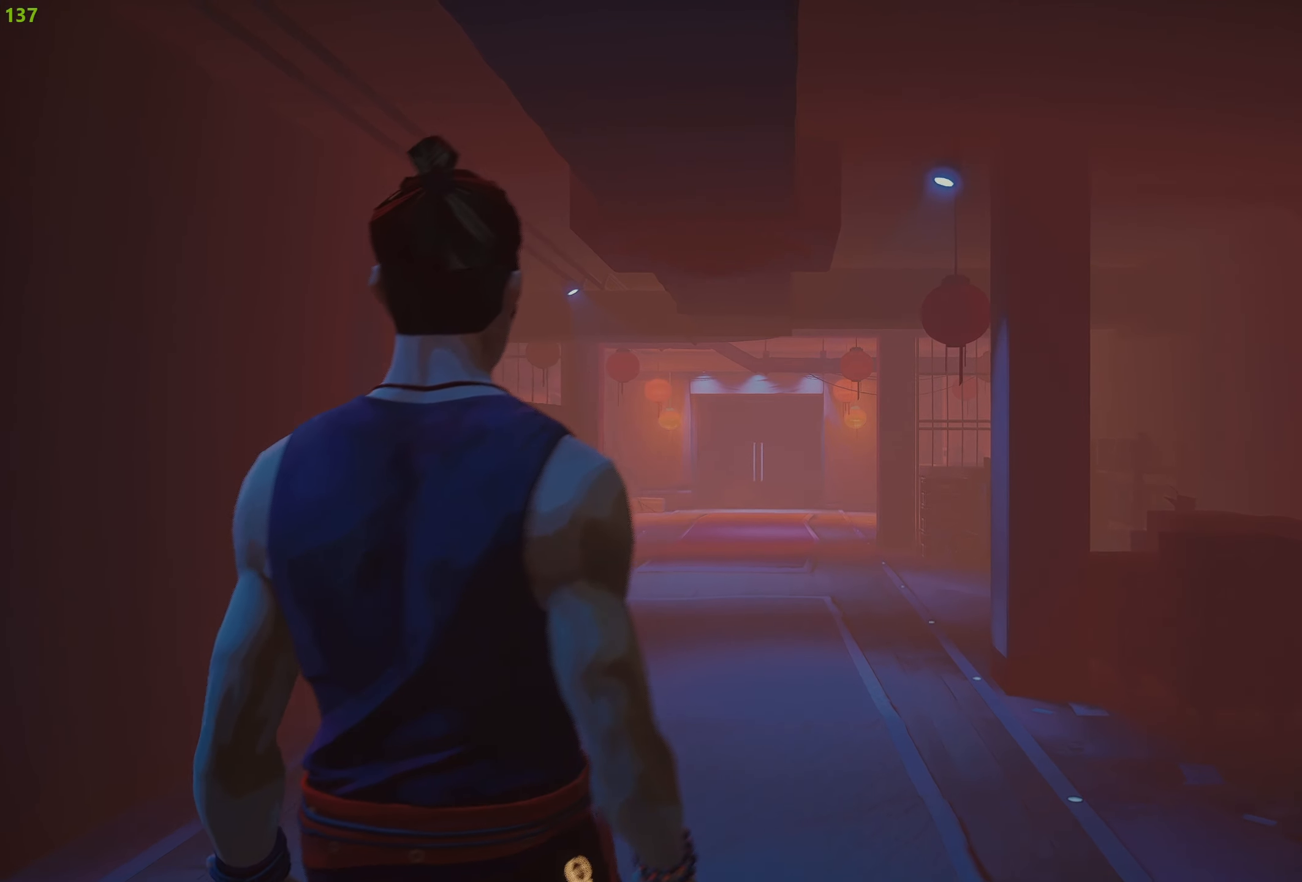
{"buttons": ["R2"], "left_stick": "up", "right_stick": "center", "events": []}
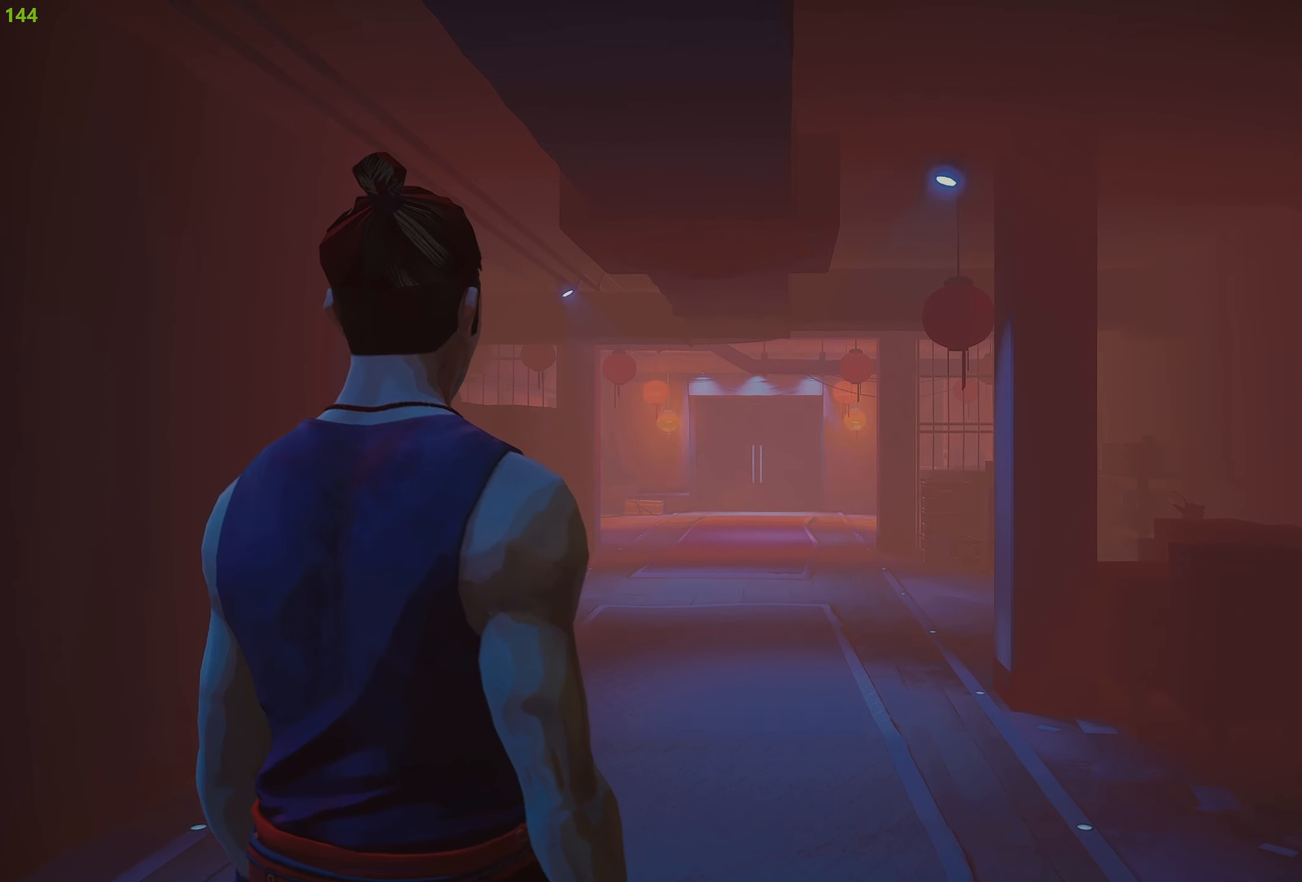
{"buttons": ["R2"], "left_stick": "up", "right_stick": "center", "events": []}
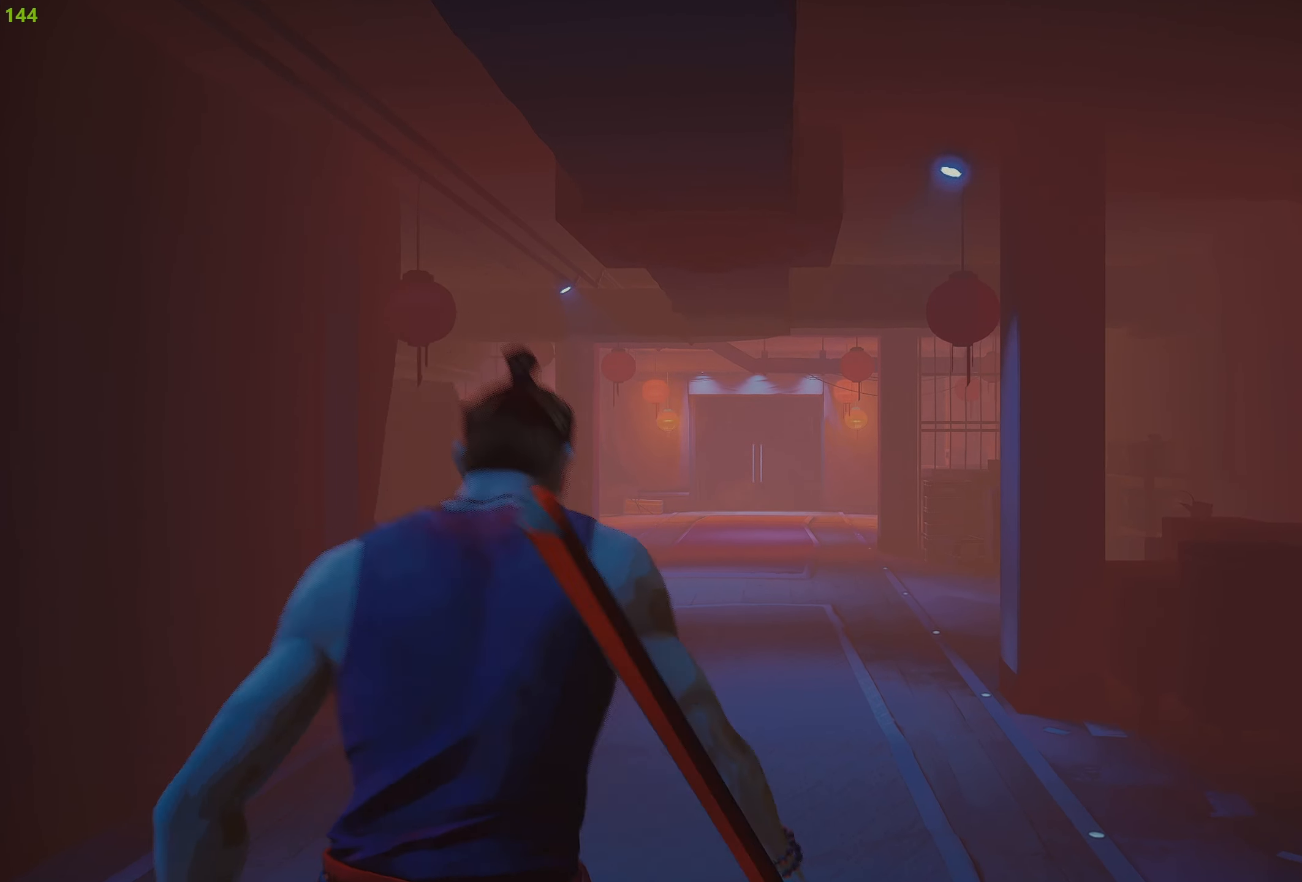
{"buttons": ["R2"], "left_stick": "up", "right_stick": "center", "events": []}
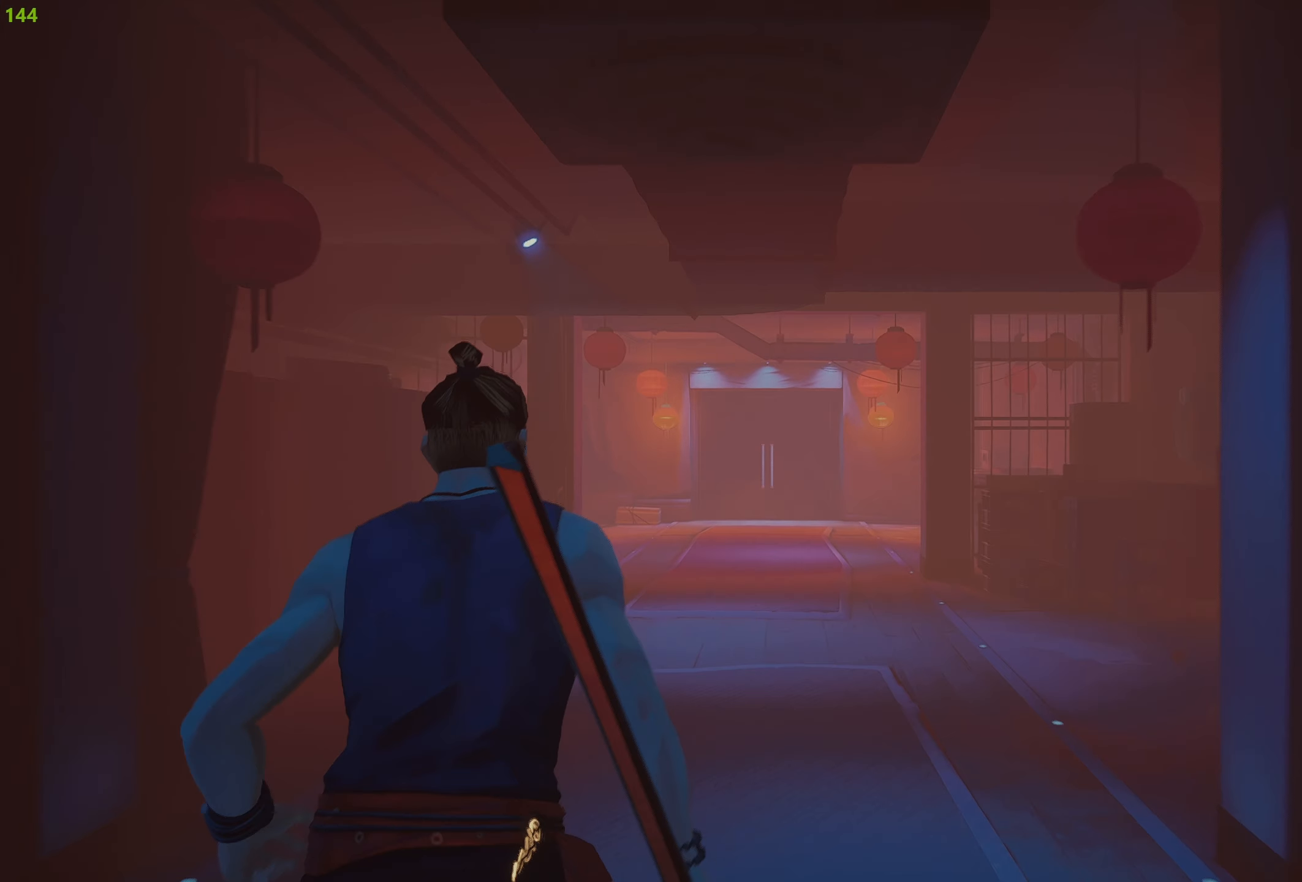
{"buttons": ["R2"], "left_stick": "up", "right_stick": "center", "events": [[217, "right_stick", "down"], [350, "right_stick", "center"]]}
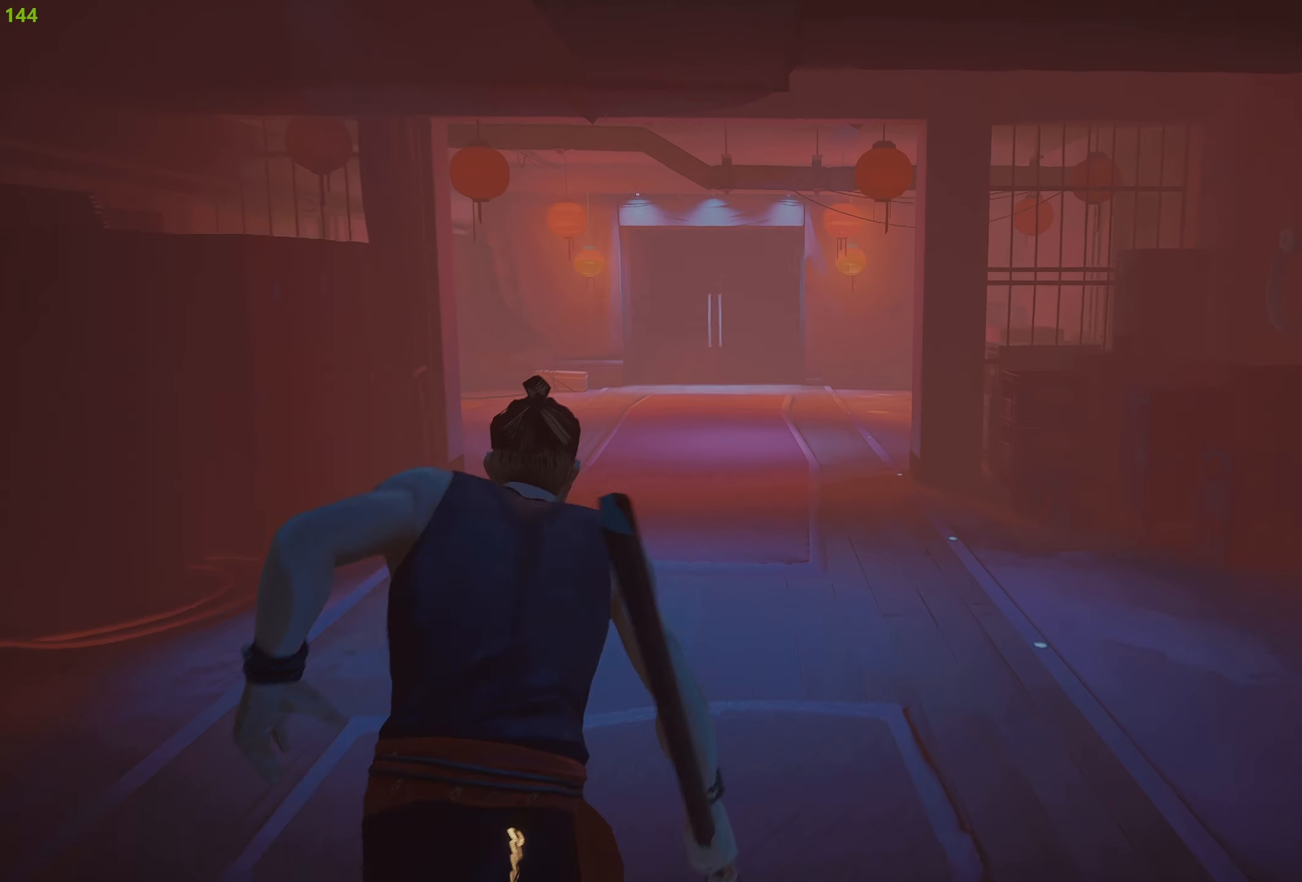
{"buttons": ["R2"], "left_stick": "up", "right_stick": "center", "events": []}
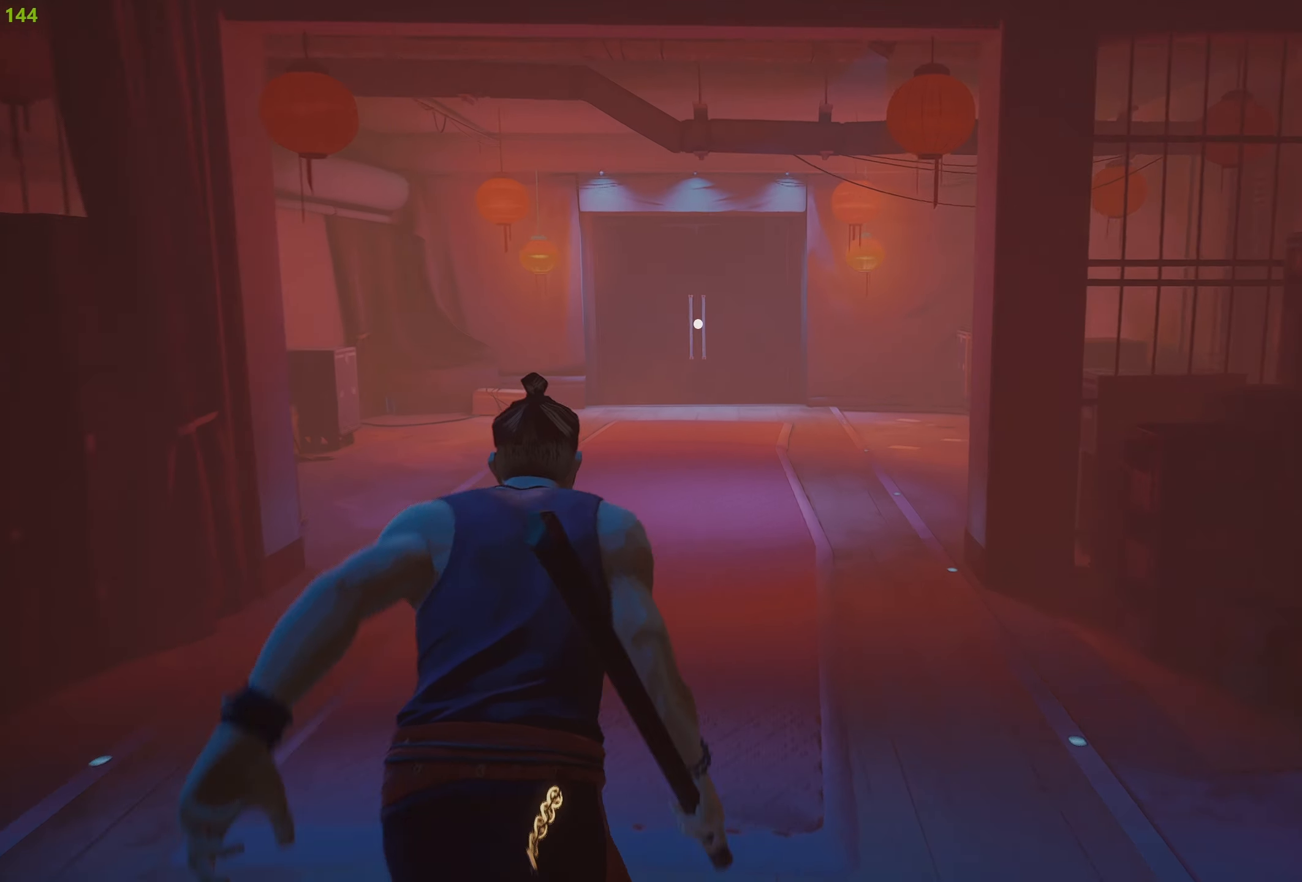
{"buttons": ["R2"], "left_stick": "up", "right_stick": "center", "events": []}
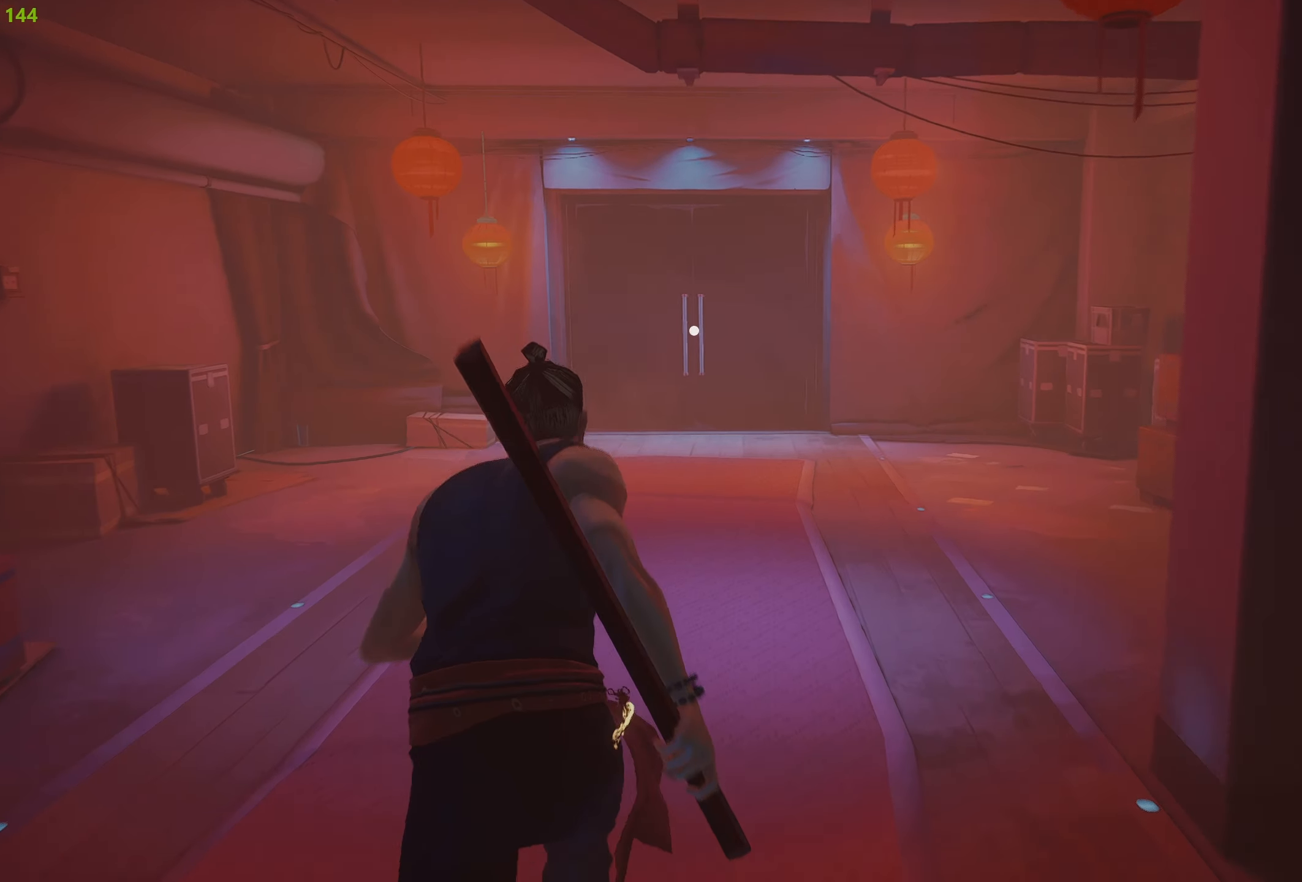
{"buttons": ["R2"], "left_stick": "up", "right_stick": "center", "events": []}
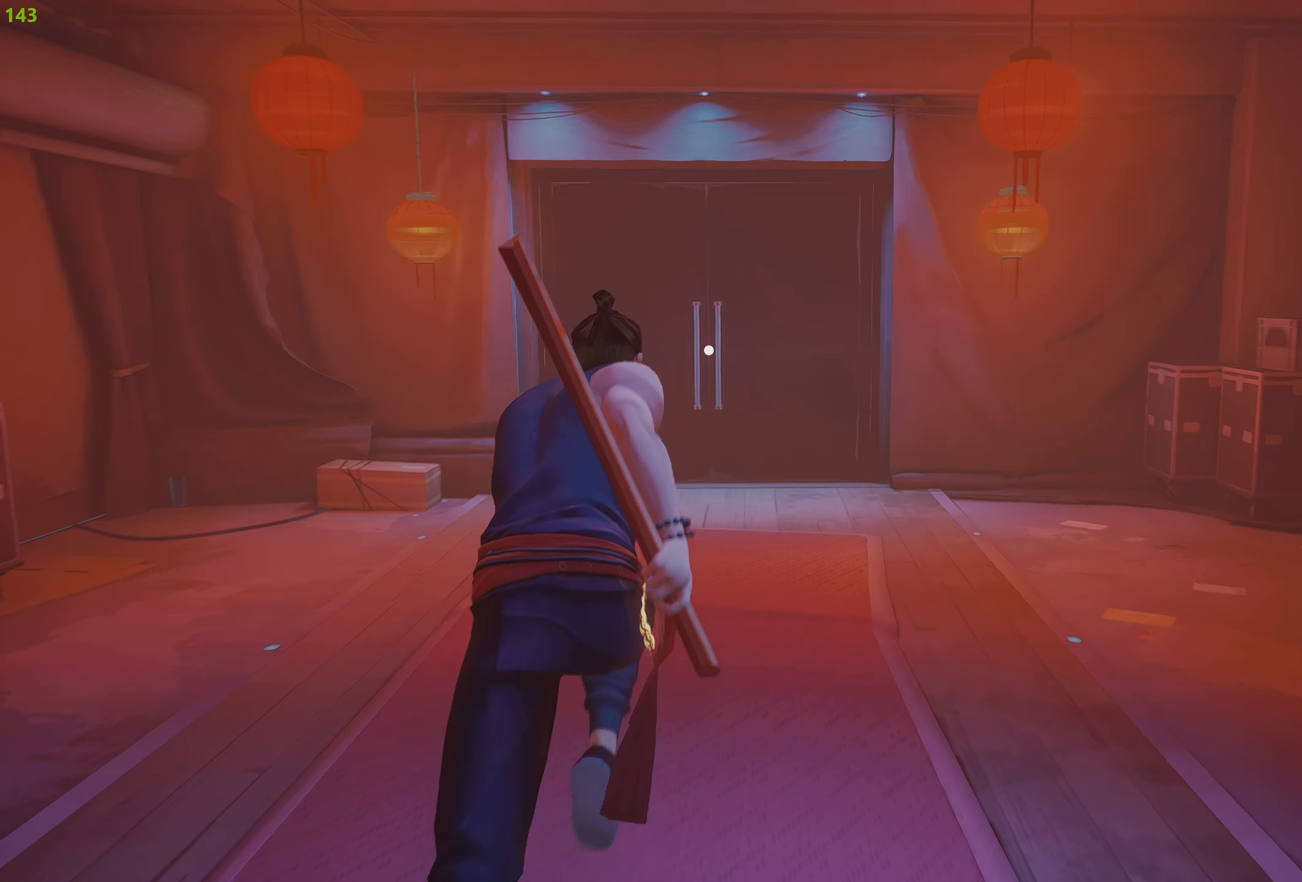
{"buttons": ["R2"], "left_stick": "up", "right_stick": "center", "events": []}
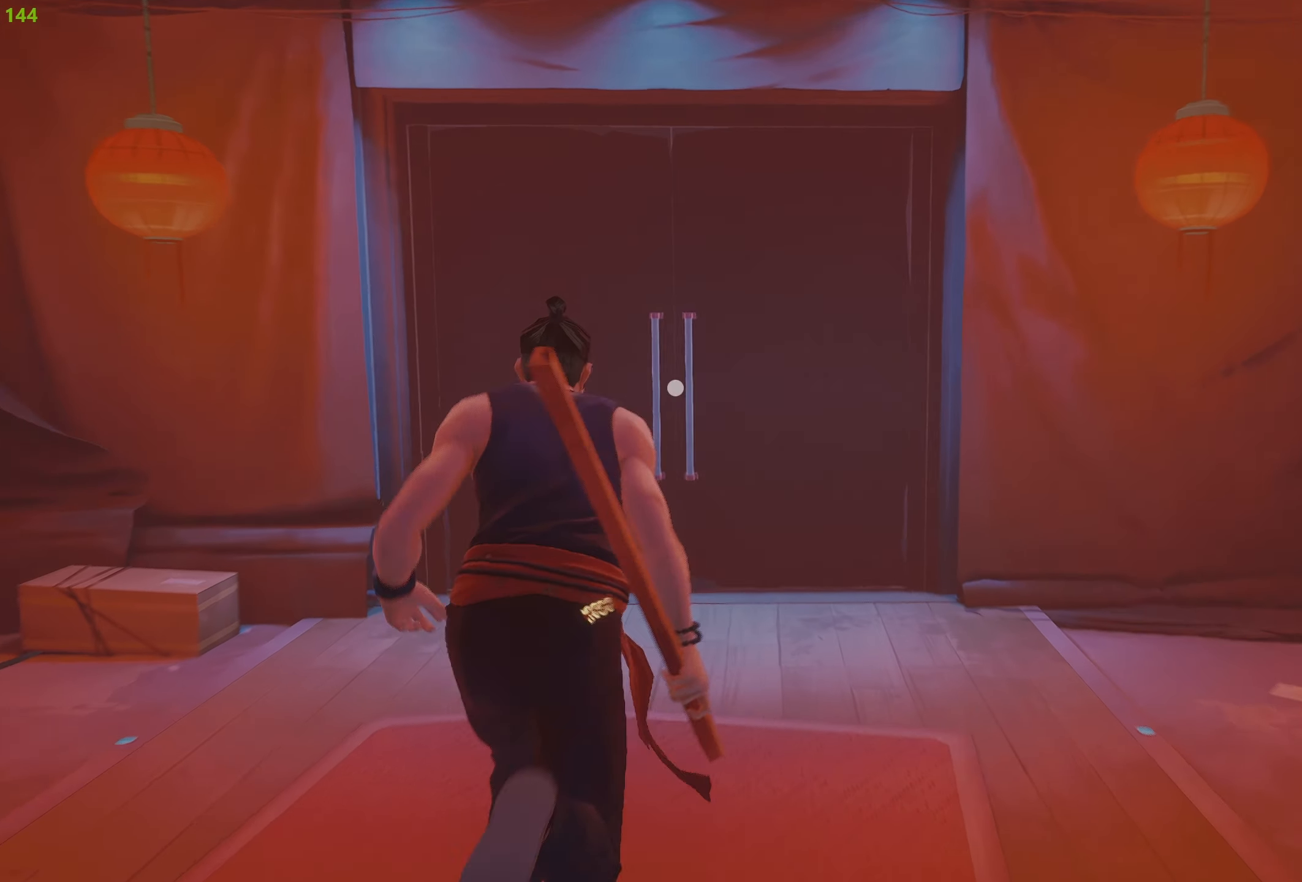
{"buttons": ["CROSS", "R2"], "left_stick": "up", "right_stick": "center", "events": [[317, "CROSS", "down"], [417, "CROSS", "up"], [467, "CROSS", "down"]]}
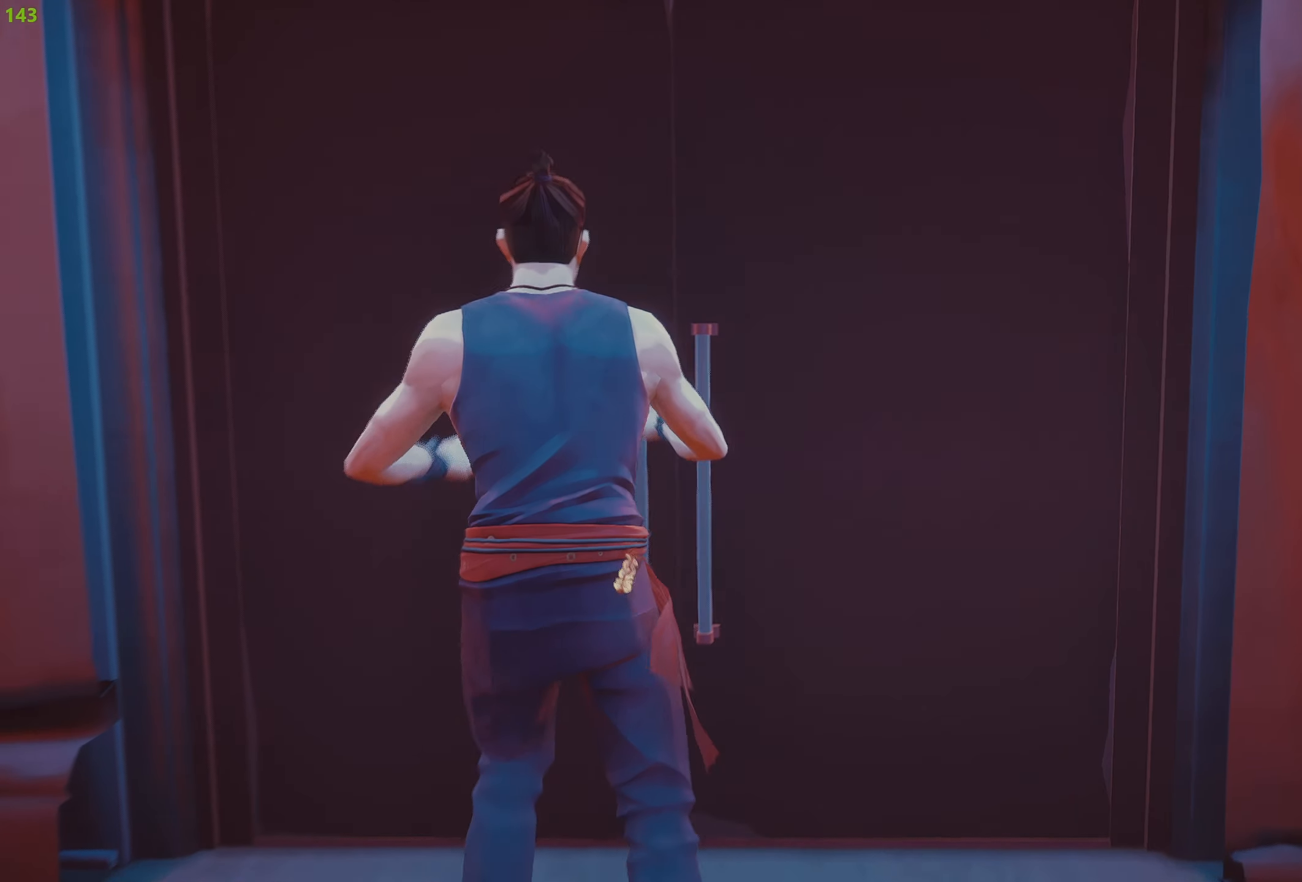
{"buttons": ["R2"], "left_stick": "center", "right_stick": "center", "events": [[83, "CROSS", "up"], [250, "left_stick", "center"]]}
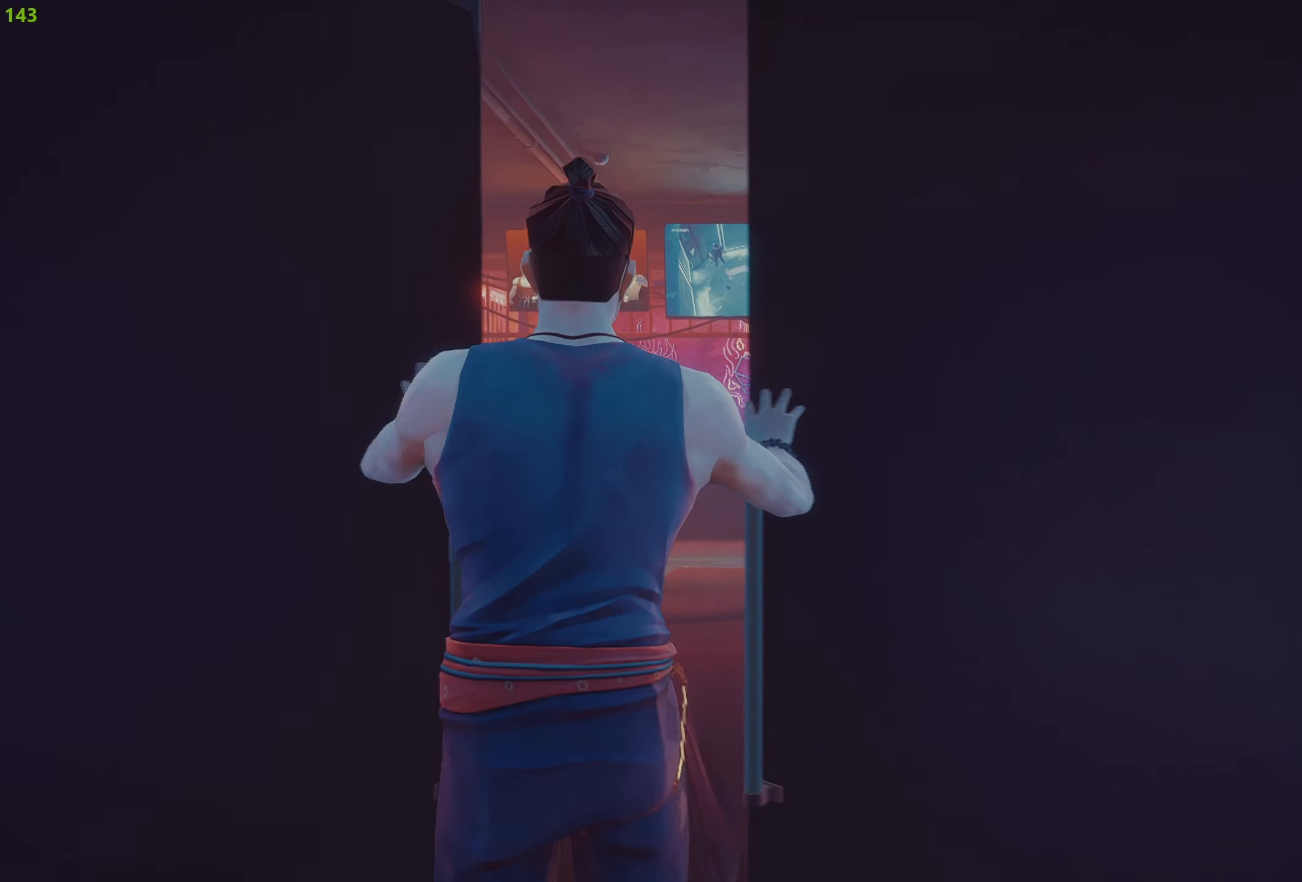
{"buttons": ["R2"], "left_stick": "up", "right_stick": "center", "events": [[17, "left_stick", "up"]]}
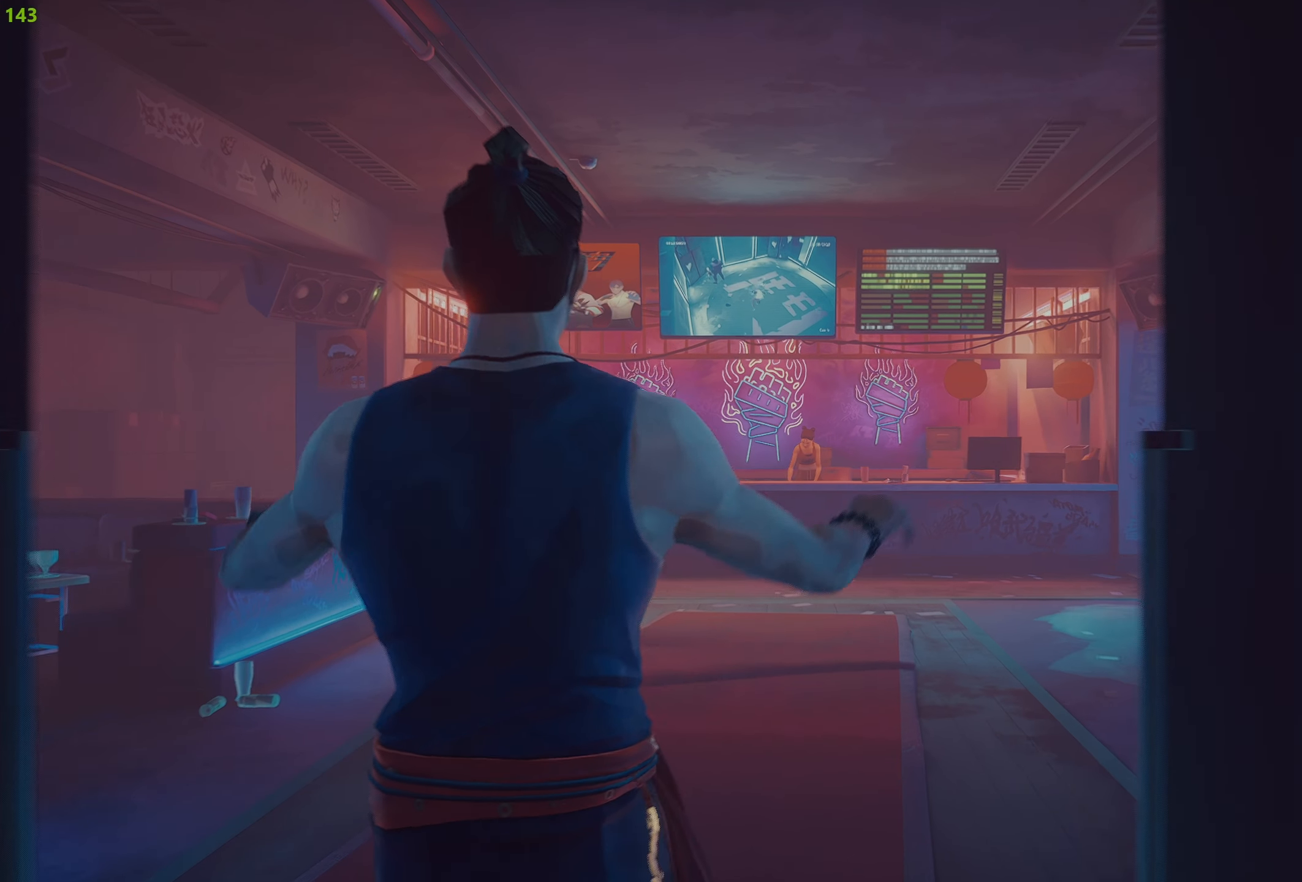
{"buttons": ["R2"], "left_stick": "up", "right_stick": "center", "events": []}
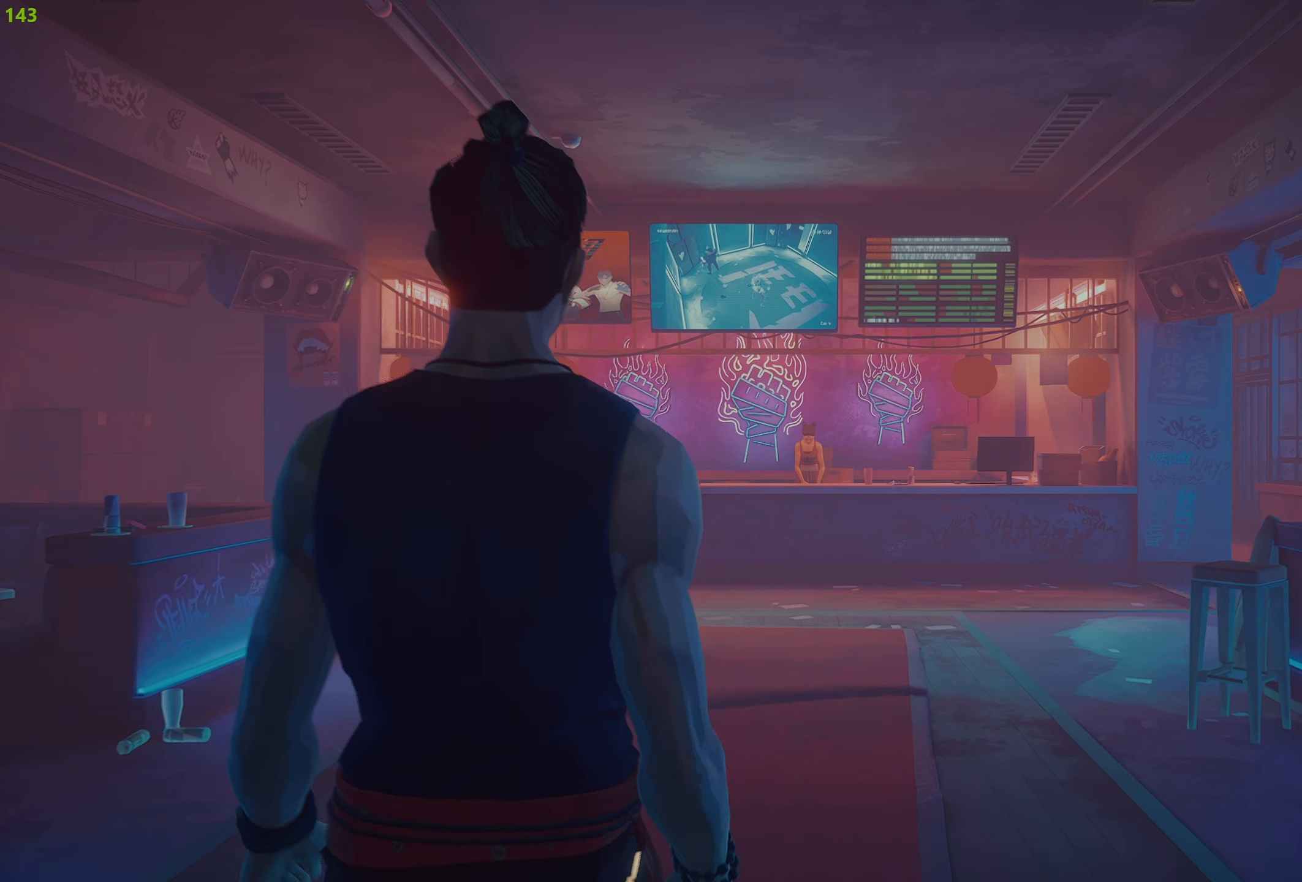
{"buttons": ["R2"], "left_stick": "up", "right_stick": "center", "events": []}
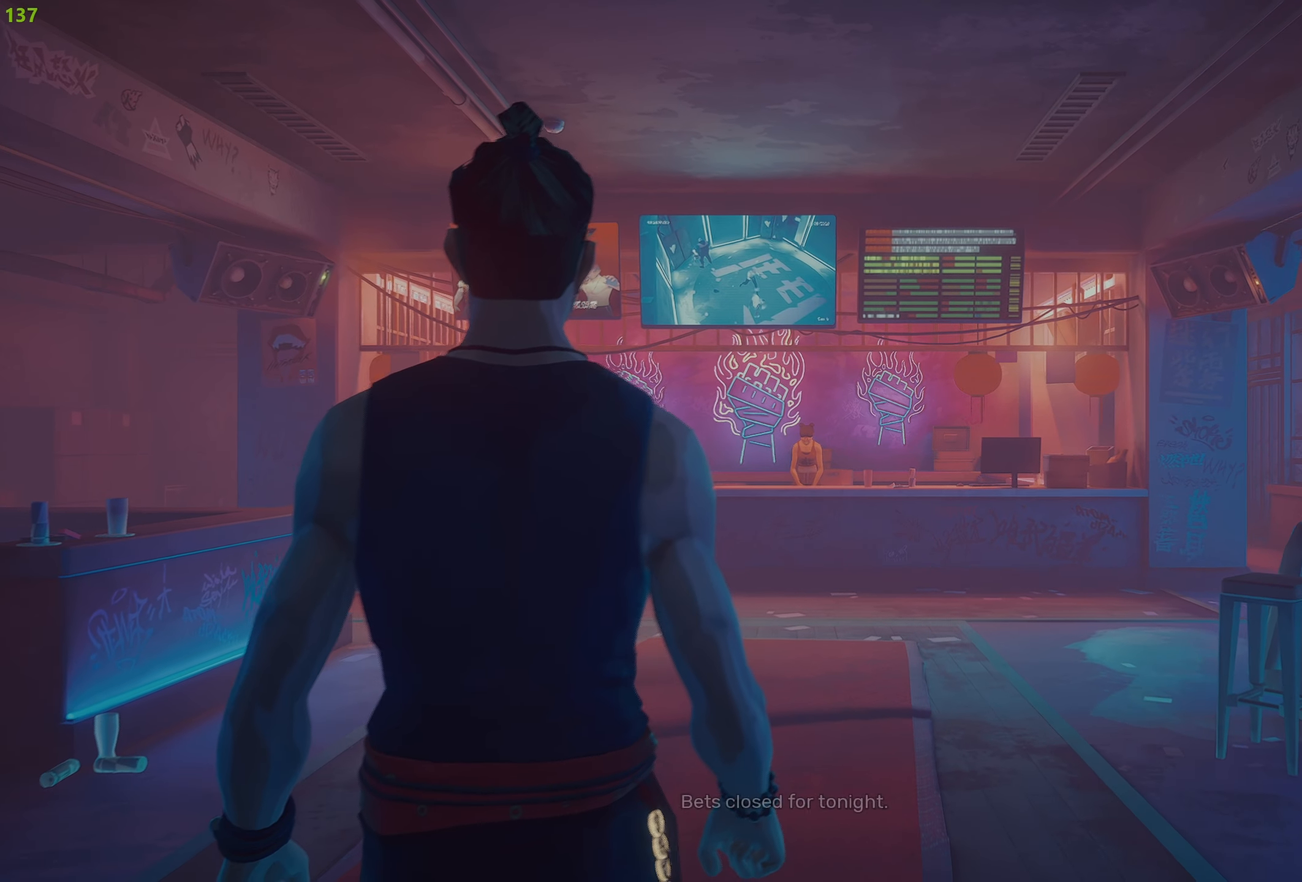
{"buttons": ["R2"], "left_stick": "up", "right_stick": "center", "events": []}
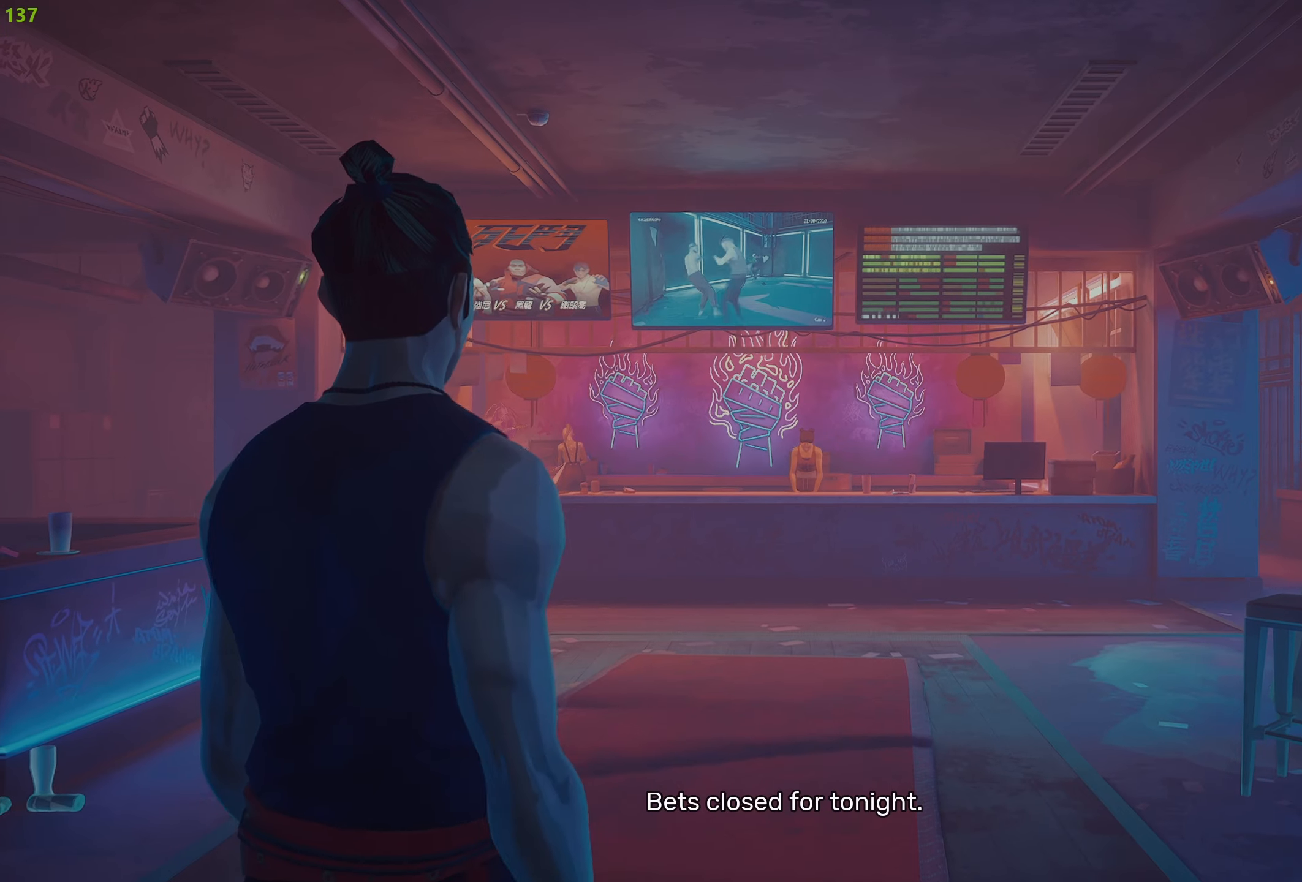
{"buttons": ["R2"], "left_stick": "up", "right_stick": "center", "events": []}
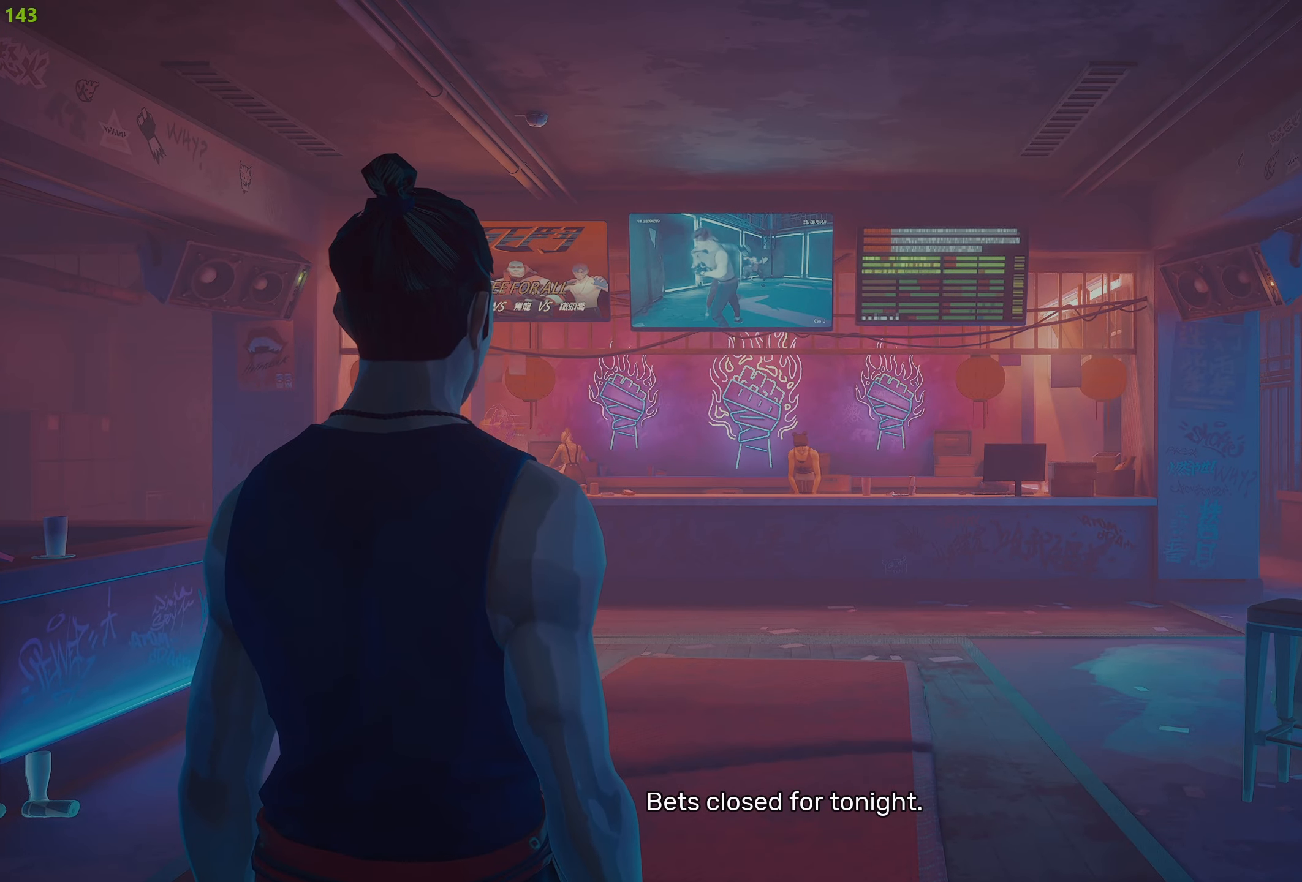
{"buttons": ["R2"], "left_stick": "up", "right_stick": "center", "events": []}
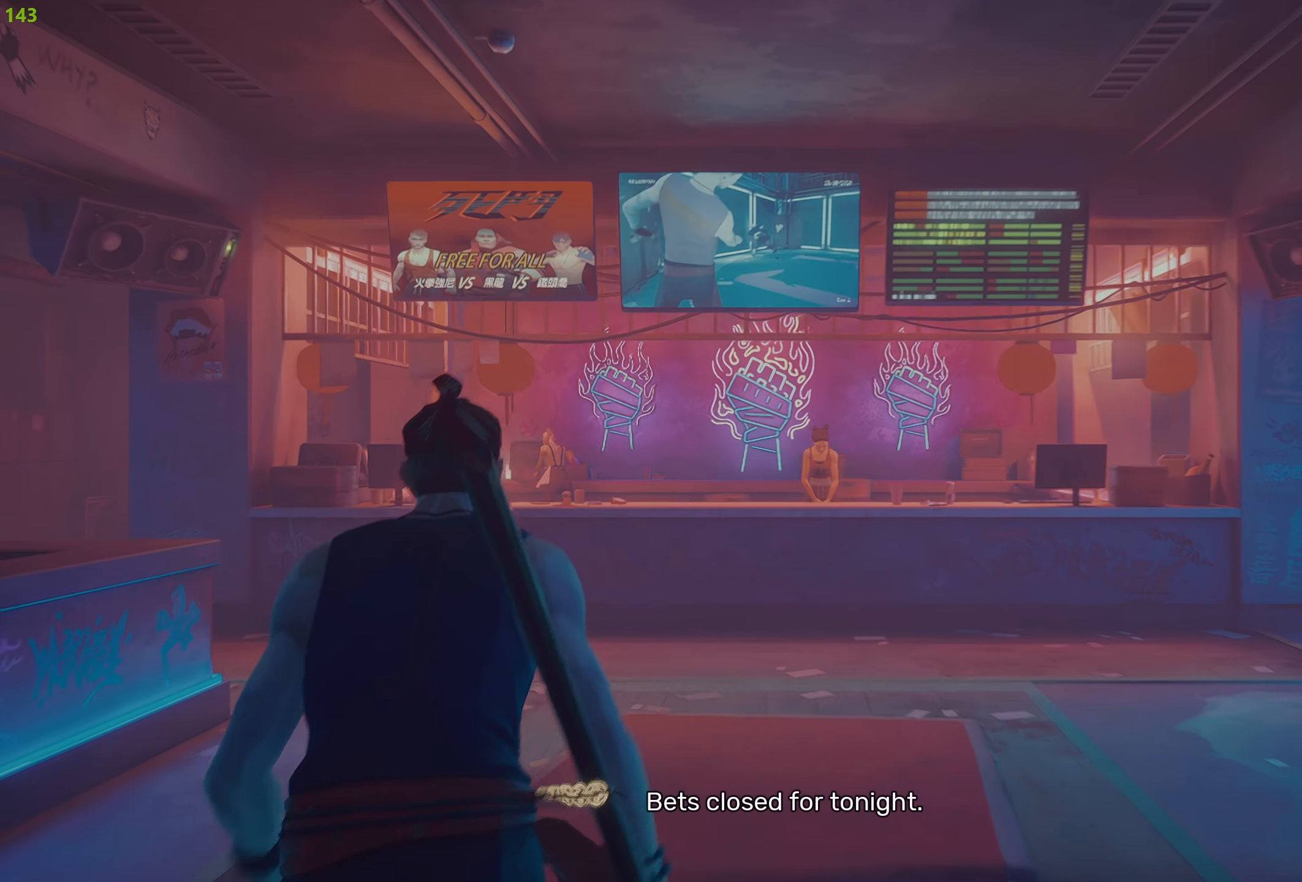
{"buttons": ["R2"], "left_stick": "up", "right_stick": "down-right", "events": [[167, "right_stick", "down"], [467, "right_stick", "down-right"]]}
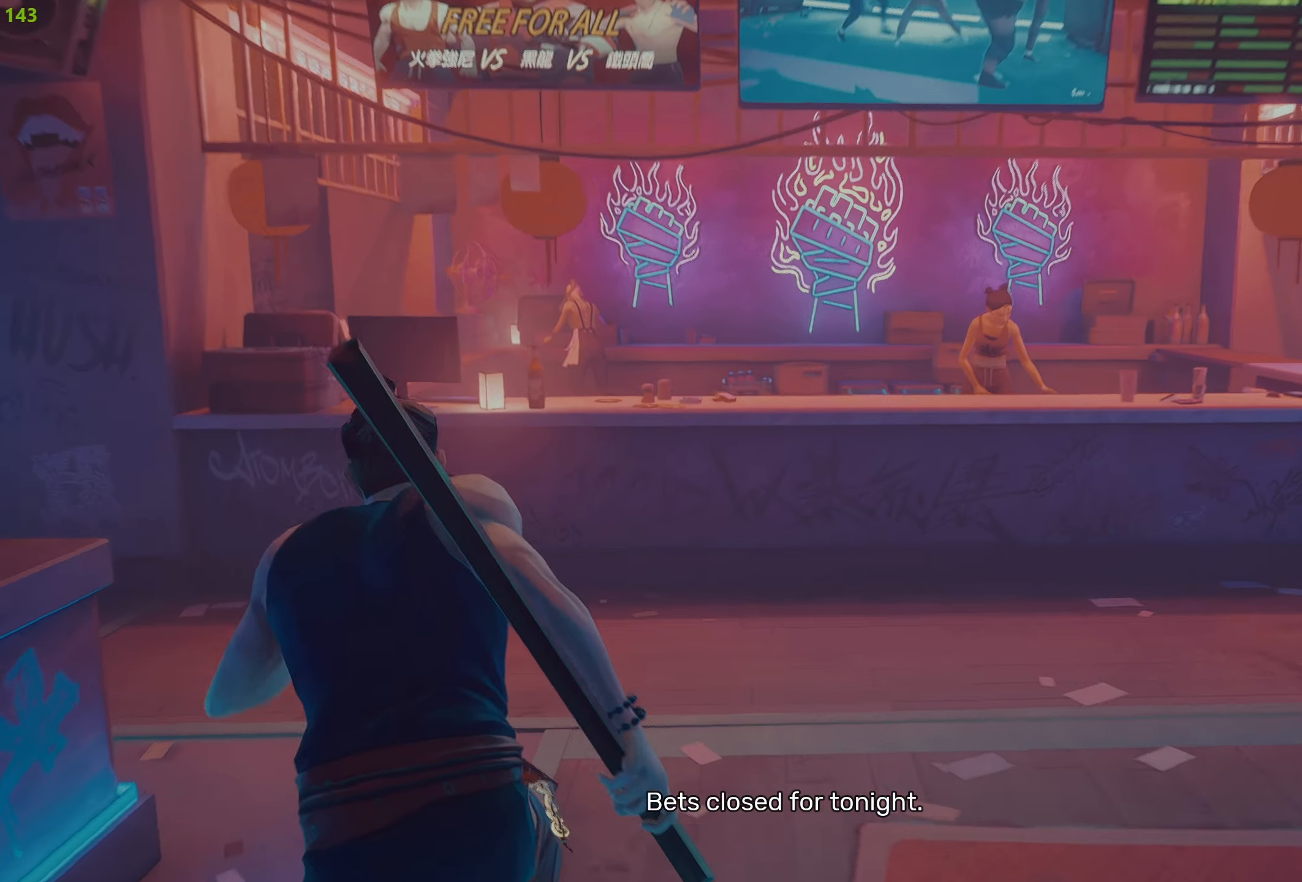
{"buttons": ["R1", "R2"], "left_stick": "up", "right_stick": "center", "events": [[150, "right_stick", "center"], [484, "R1", "down"]]}
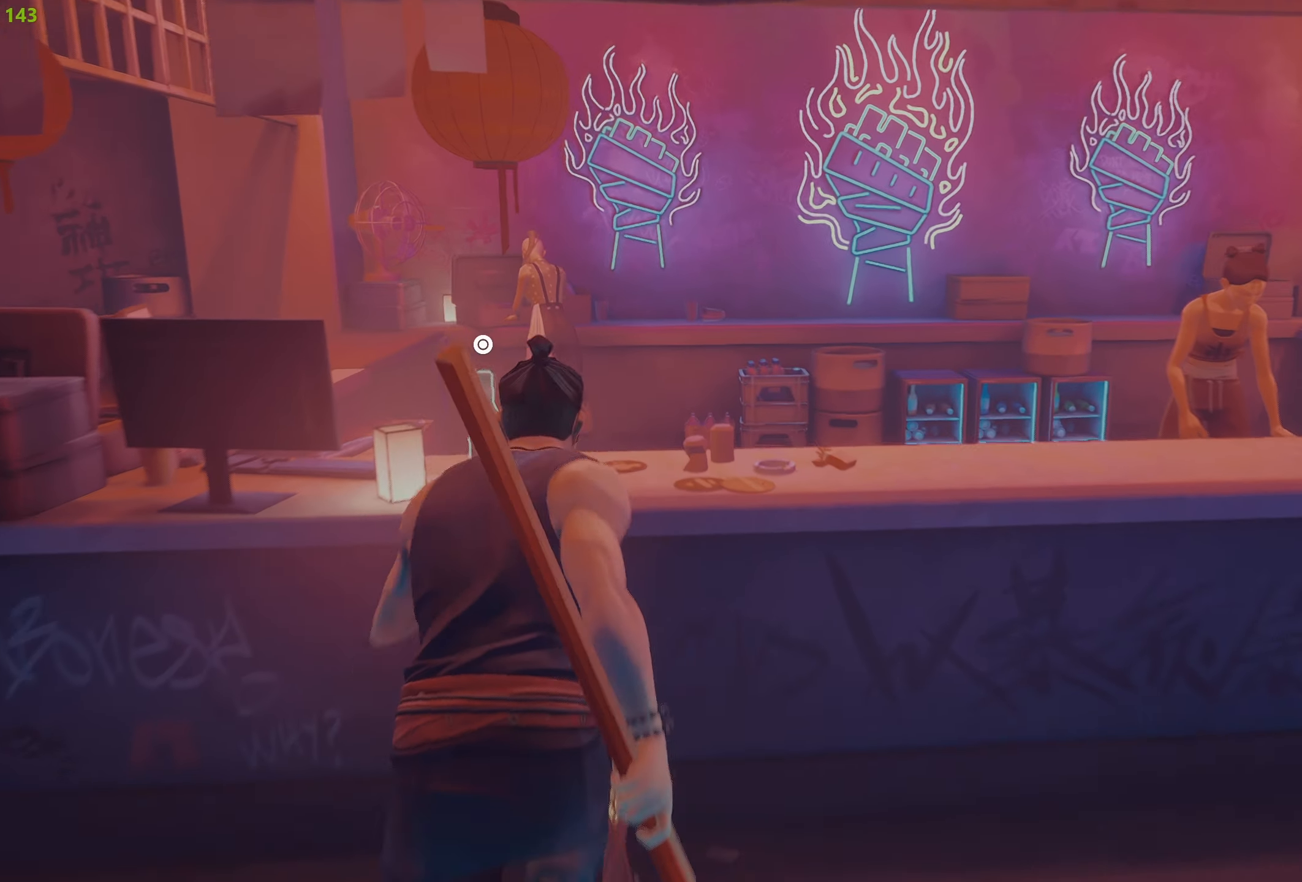
{"buttons": ["CROSS", "R2"], "left_stick": "up", "right_stick": "center", "events": [[84, "R1", "up"], [417, "CROSS", "down"]]}
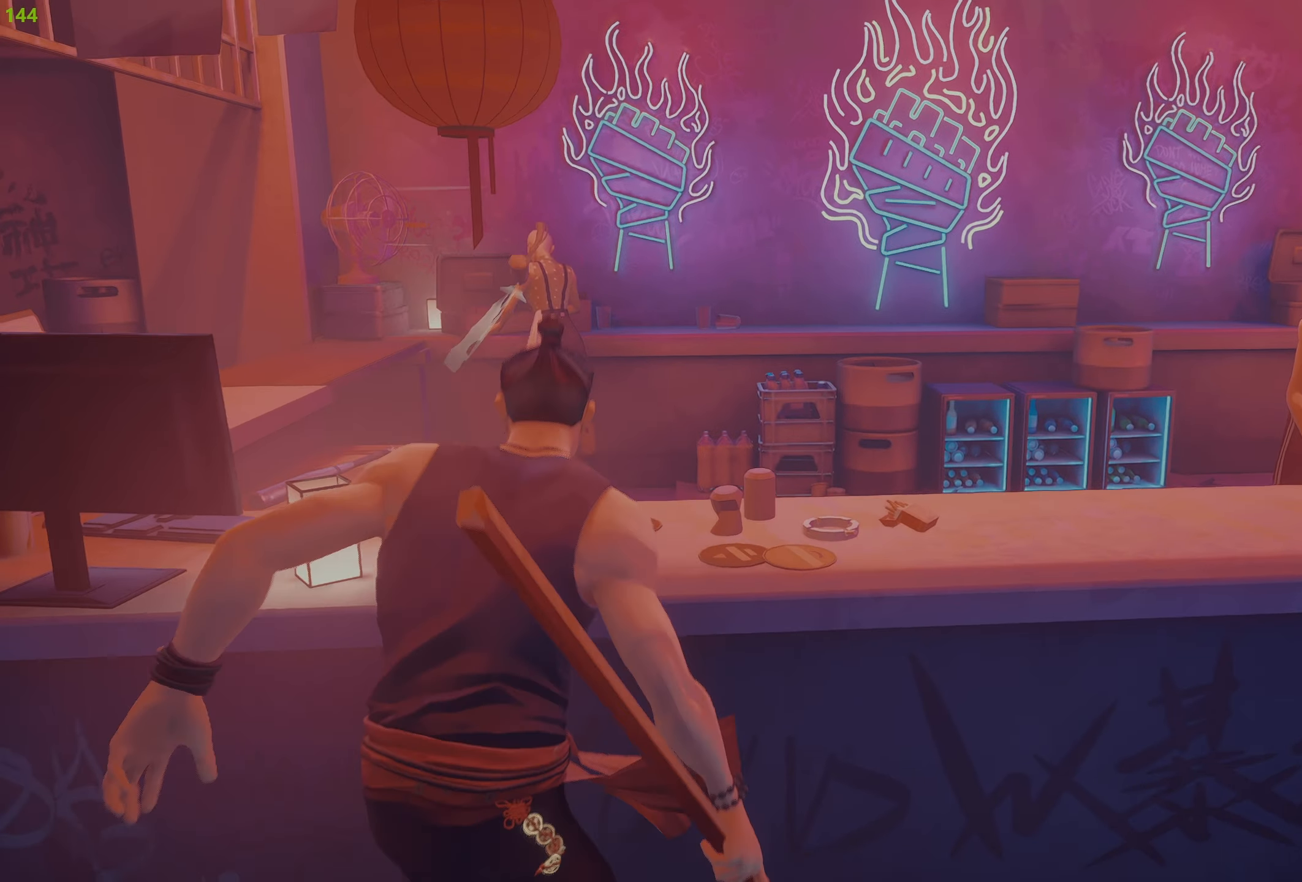
{"buttons": ["R2"], "left_stick": "up", "right_stick": "center", "events": [[17, "CROSS", "up"], [84, "CROSS", "down"], [184, "CROSS", "up"]]}
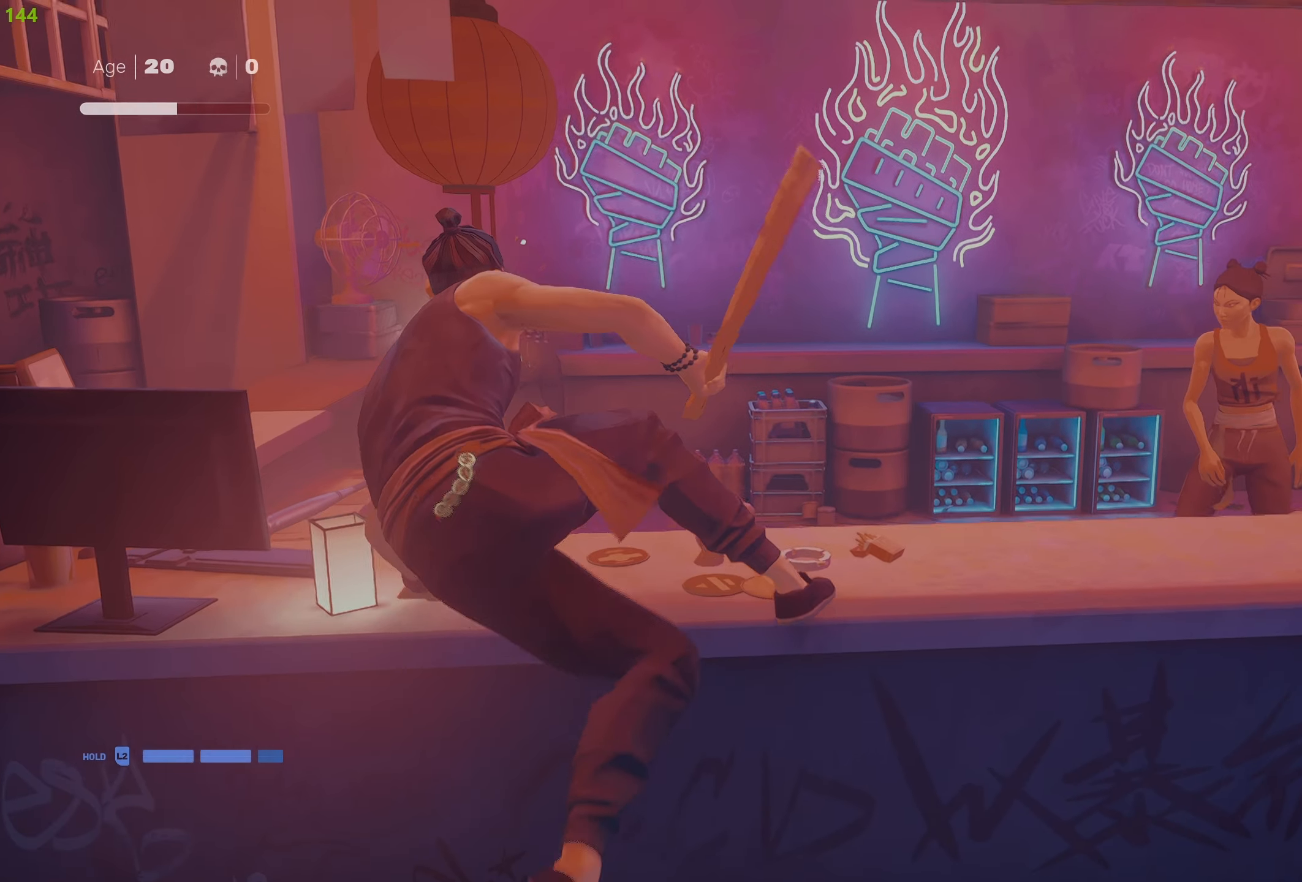
{"buttons": ["R2"], "left_stick": "up", "right_stick": "center", "events": []}
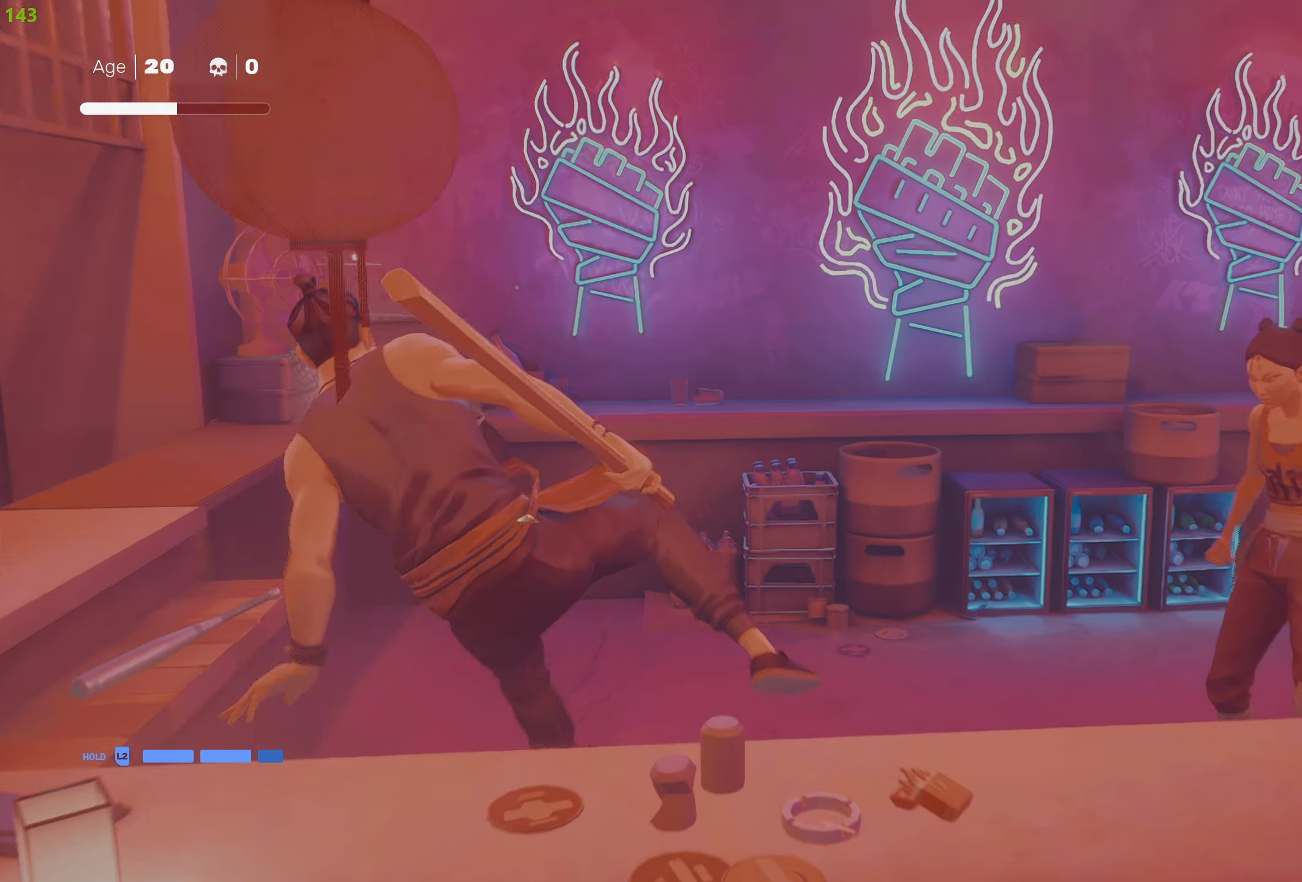
{"buttons": ["CIRCLE", "TRIANGLE", "R2"], "left_stick": "up", "right_stick": "center", "events": [[417, "CIRCLE", "down"], [417, "TRIANGLE", "down"]]}
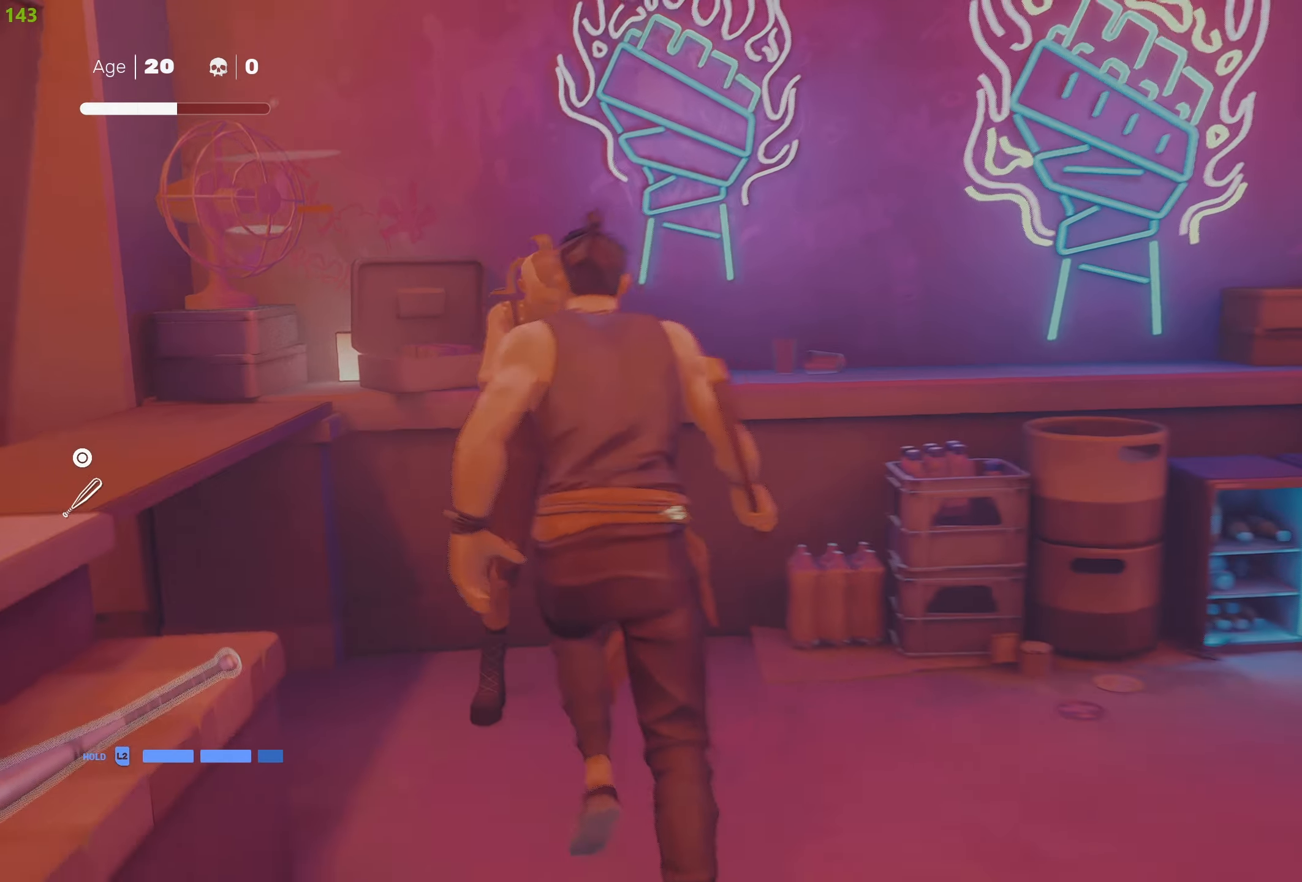
{"buttons": [], "left_stick": "center", "right_stick": "center", "events": [[200, "left_stick", "center"], [267, "CIRCLE", "up"], [284, "TRIANGLE", "up"], [300, "R2", "up"]]}
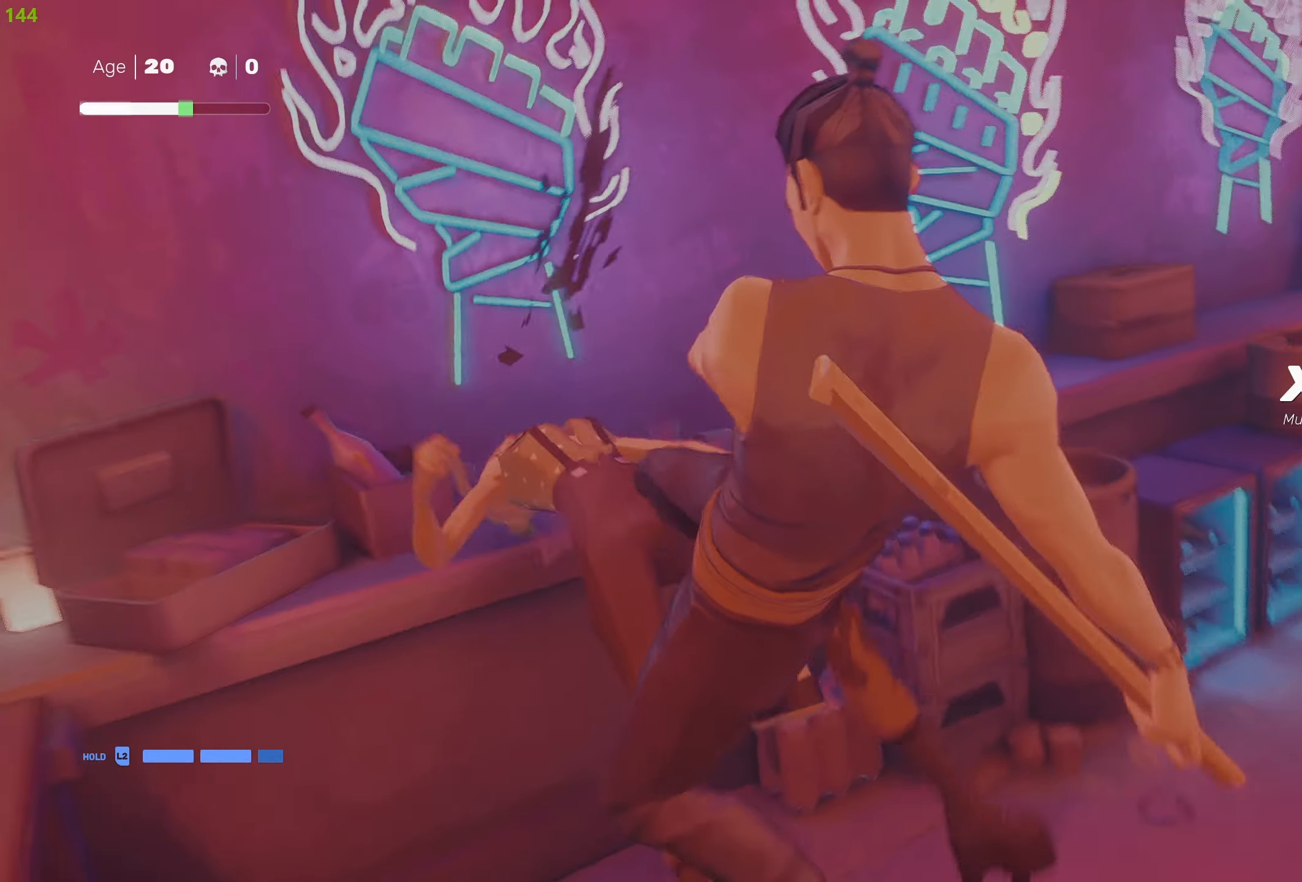
{"buttons": ["TRIANGLE"], "left_stick": "center", "right_stick": "center", "events": [[184, "left_stick", "up-left"], [284, "left_stick", "center"], [366, "left_stick", "up"], [466, "TRIANGLE", "down"], [466, "left_stick", "center"]]}
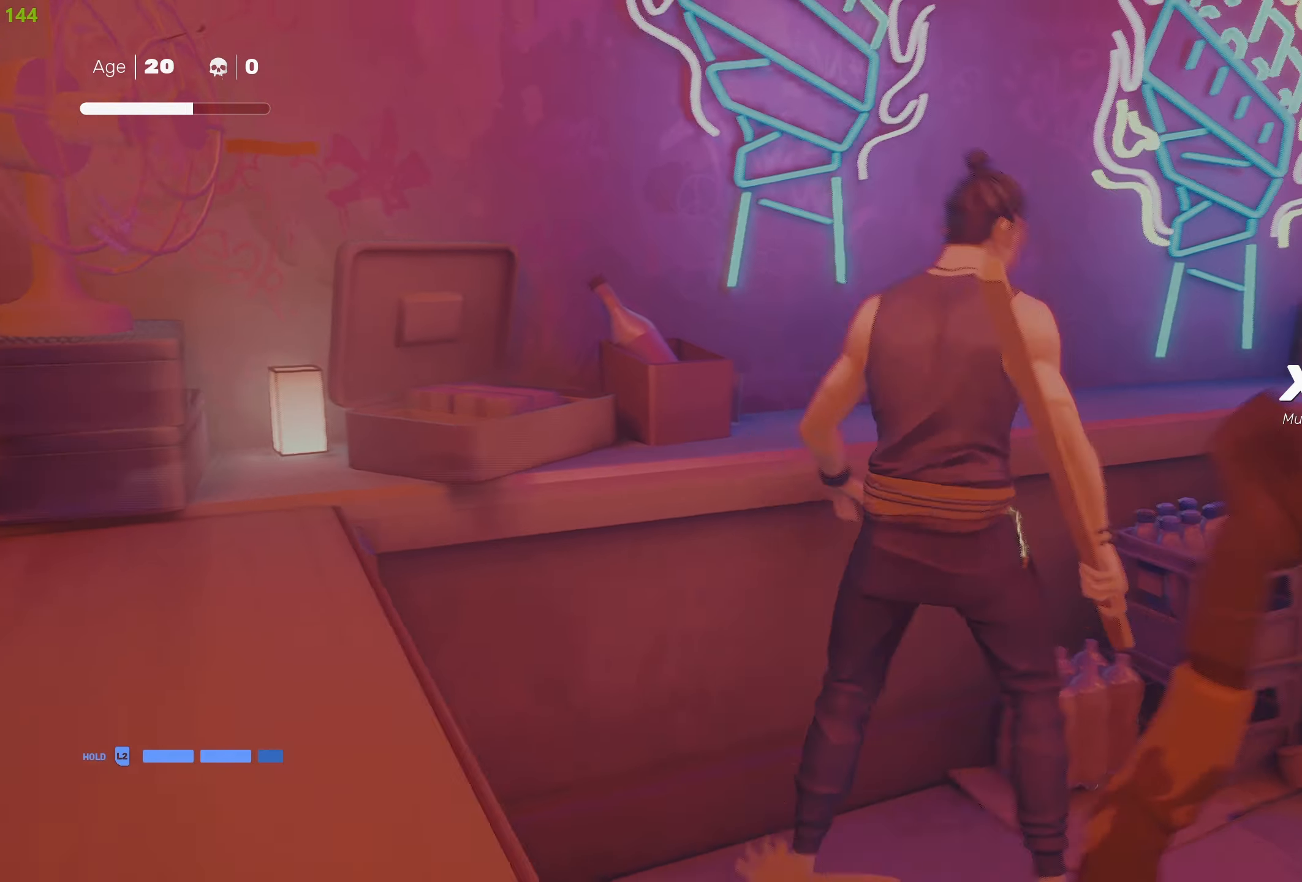
{"buttons": ["SQUARE"], "left_stick": "center", "right_stick": "center", "events": [[83, "TRIANGLE", "up"], [300, "SQUARE", "down"], [383, "SQUARE", "up"], [433, "SQUARE", "down"]]}
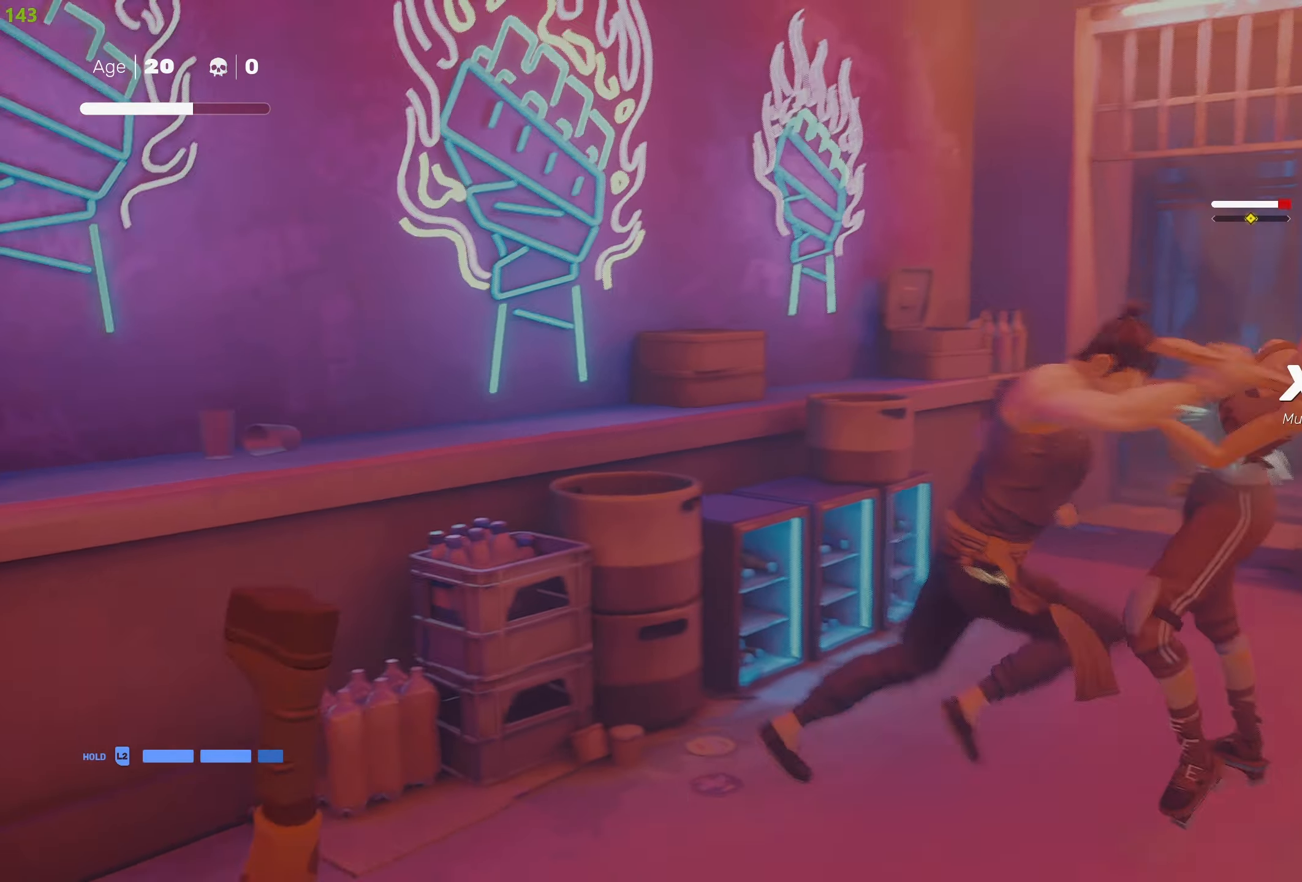
{"buttons": [], "left_stick": "center", "right_stick": "center", "events": [[33, "SQUARE", "up"], [100, "SQUARE", "down"], [183, "SQUARE", "up"], [250, "SQUARE", "down"], [333, "SQUARE", "up"], [383, "TRIANGLE", "down"], [483, "TRIANGLE", "up"]]}
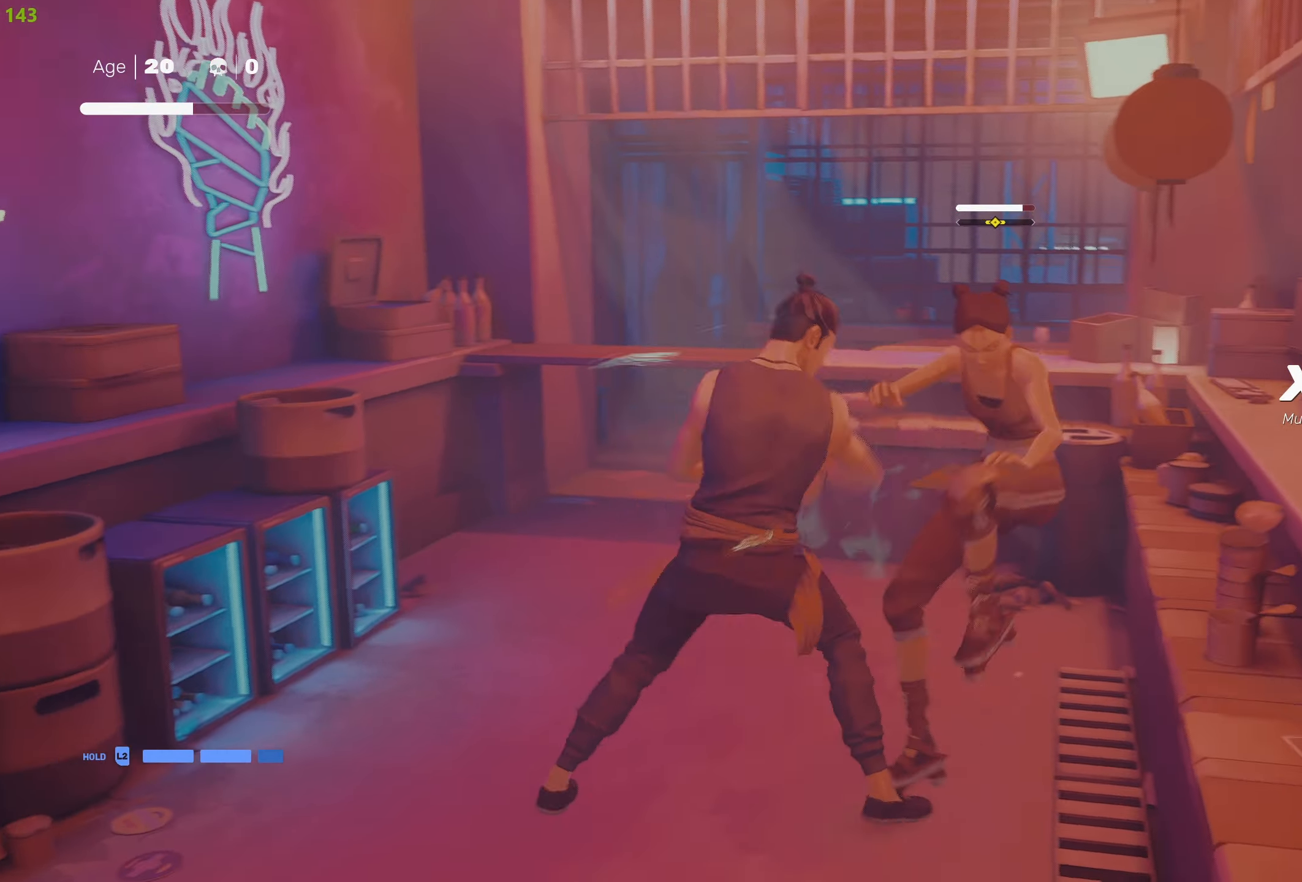
{"buttons": ["R2"], "left_stick": "down-left", "right_stick": "center", "events": [[33, "TRIANGLE", "down"], [133, "TRIANGLE", "up"], [166, "TRIANGLE", "down"], [283, "TRIANGLE", "up"], [333, "TRIANGLE", "down"], [416, "TRIANGLE", "up"], [450, "left_stick", "down-left"], [466, "R2", "down"]]}